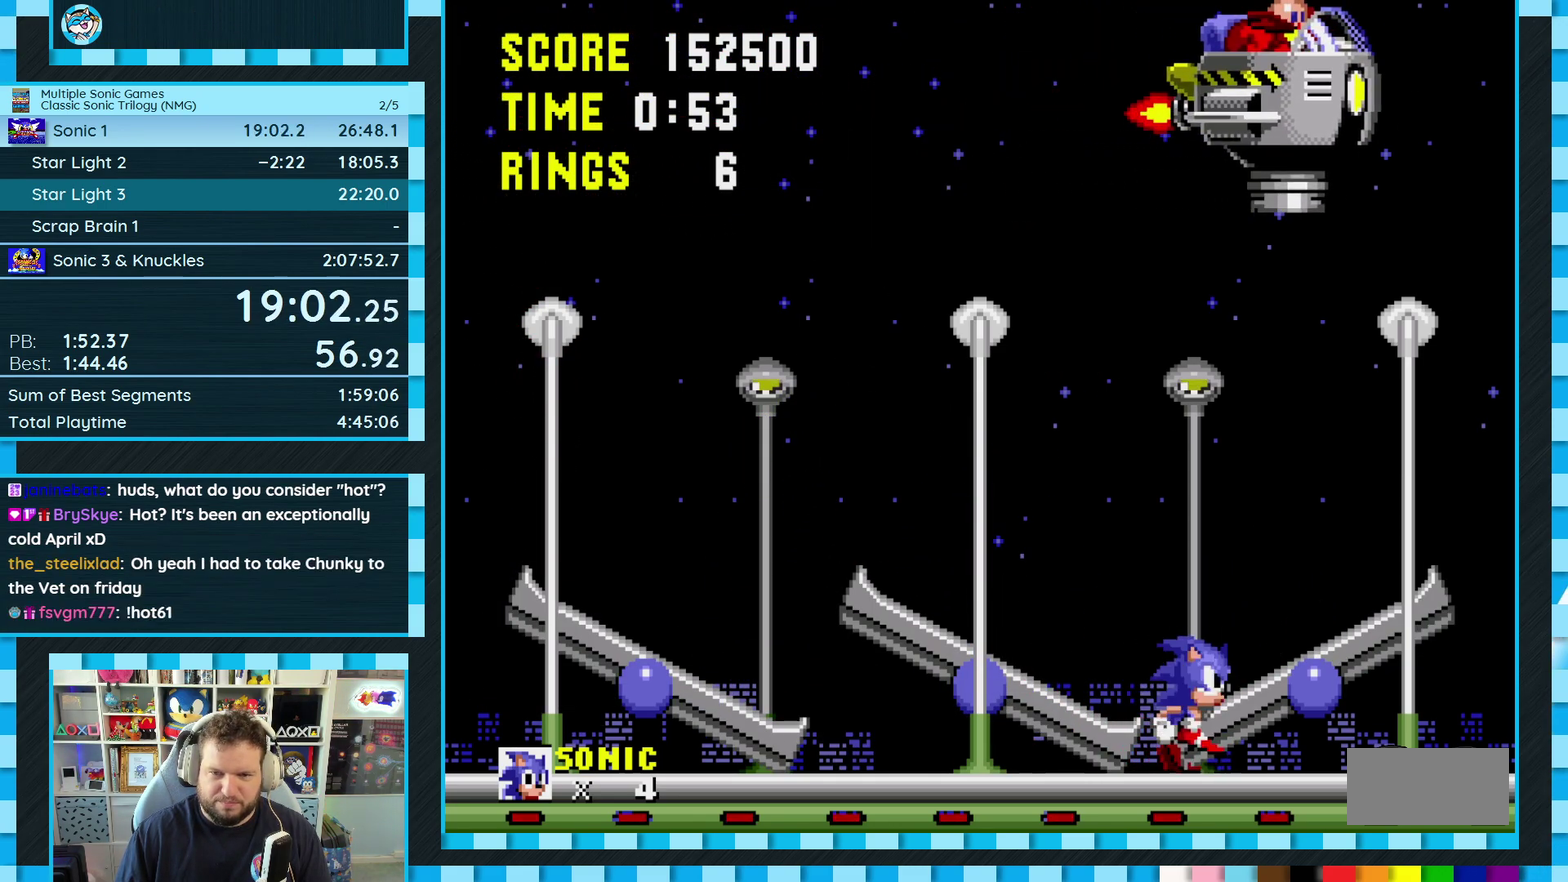
Gameplay with a controller (Xbox layout); each line is a JSON object with the inputs held at the frame after it. "events" lists button and stick changes between this image and that frame as [ms after this image, input, new state], when the widget could be followed in between. Not read: L2 L3 R2 R3.
{"buttons": [], "events": [[67, "DPAD_RIGHT", "up"]]}
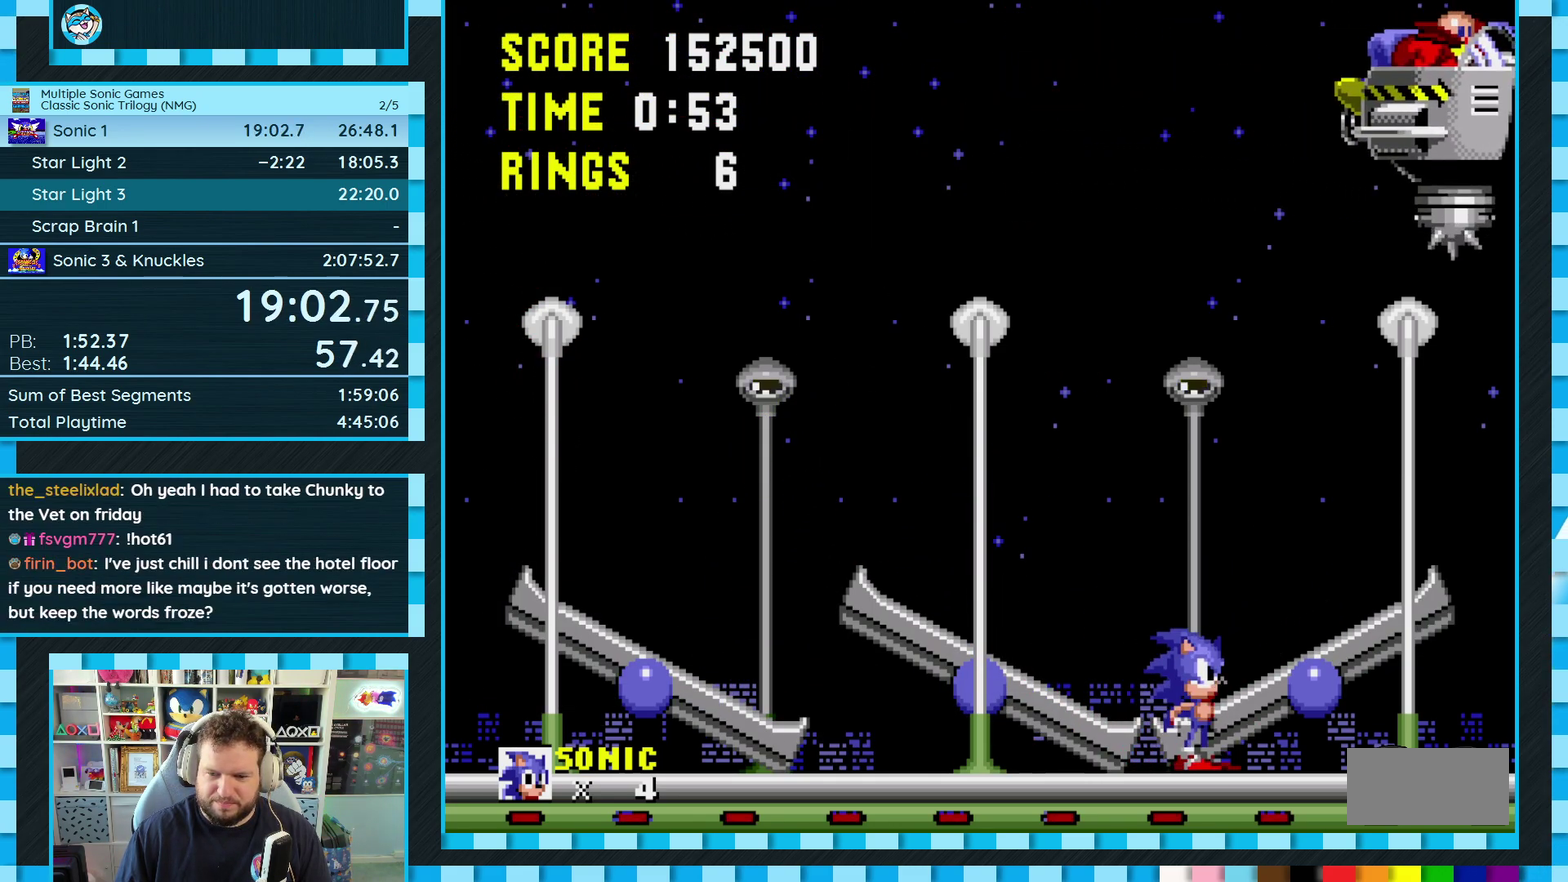
{"buttons": ["DPAD_LEFT"], "events": [[83, "DPAD_RIGHT", "down"], [117, "A", "down"], [167, "A", "up"], [217, "DPAD_RIGHT", "up"], [433, "DPAD_LEFT", "down"]]}
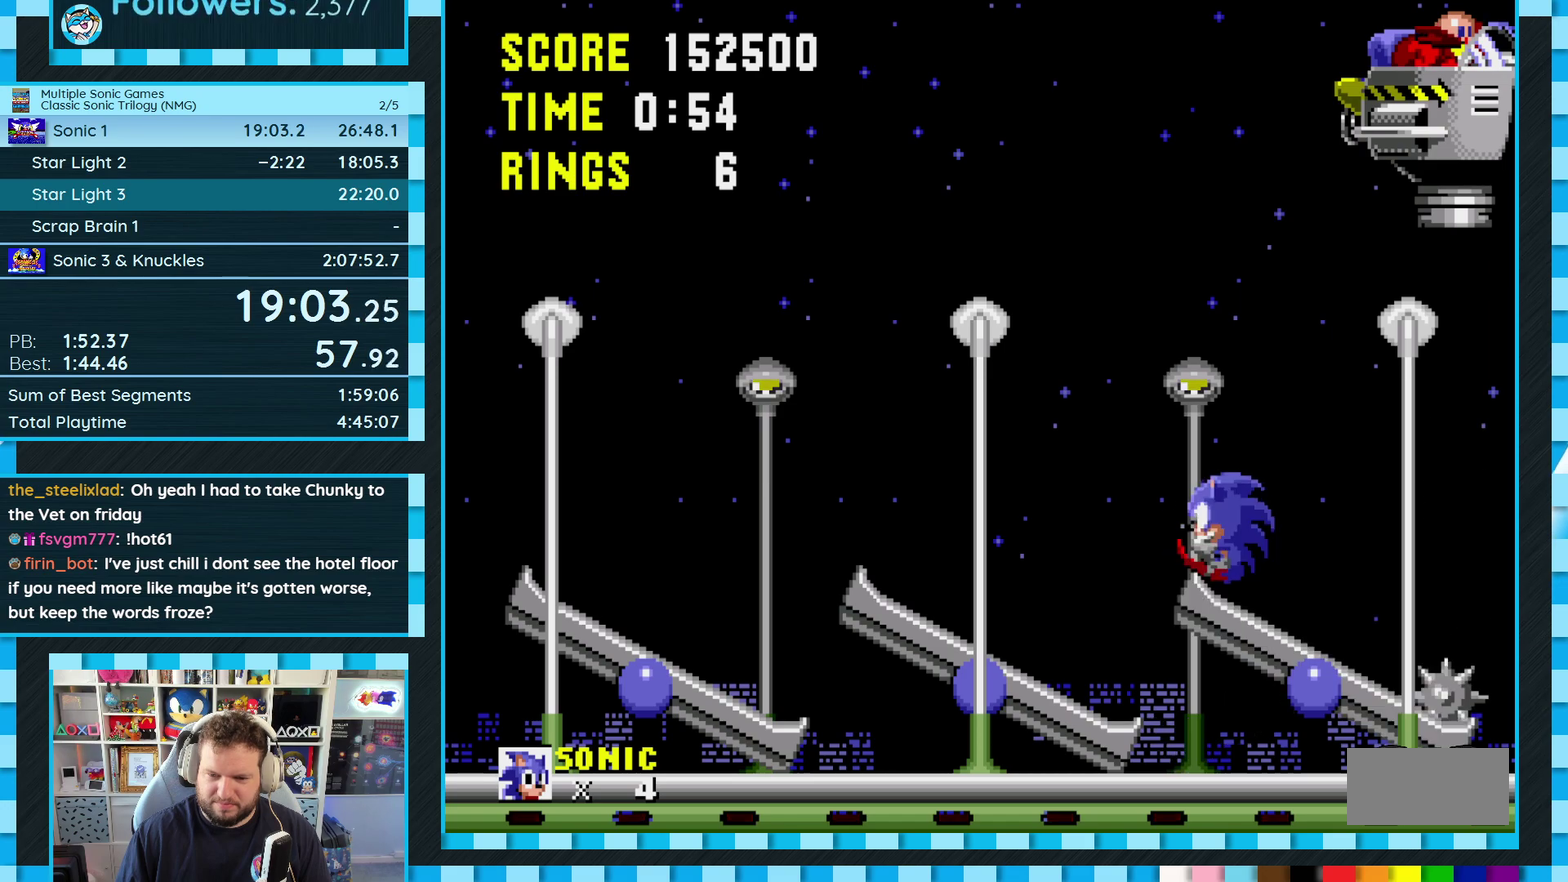
{"buttons": [], "events": [[67, "DPAD_LEFT", "up"], [183, "DPAD_LEFT", "down"], [367, "DPAD_LEFT", "up"]]}
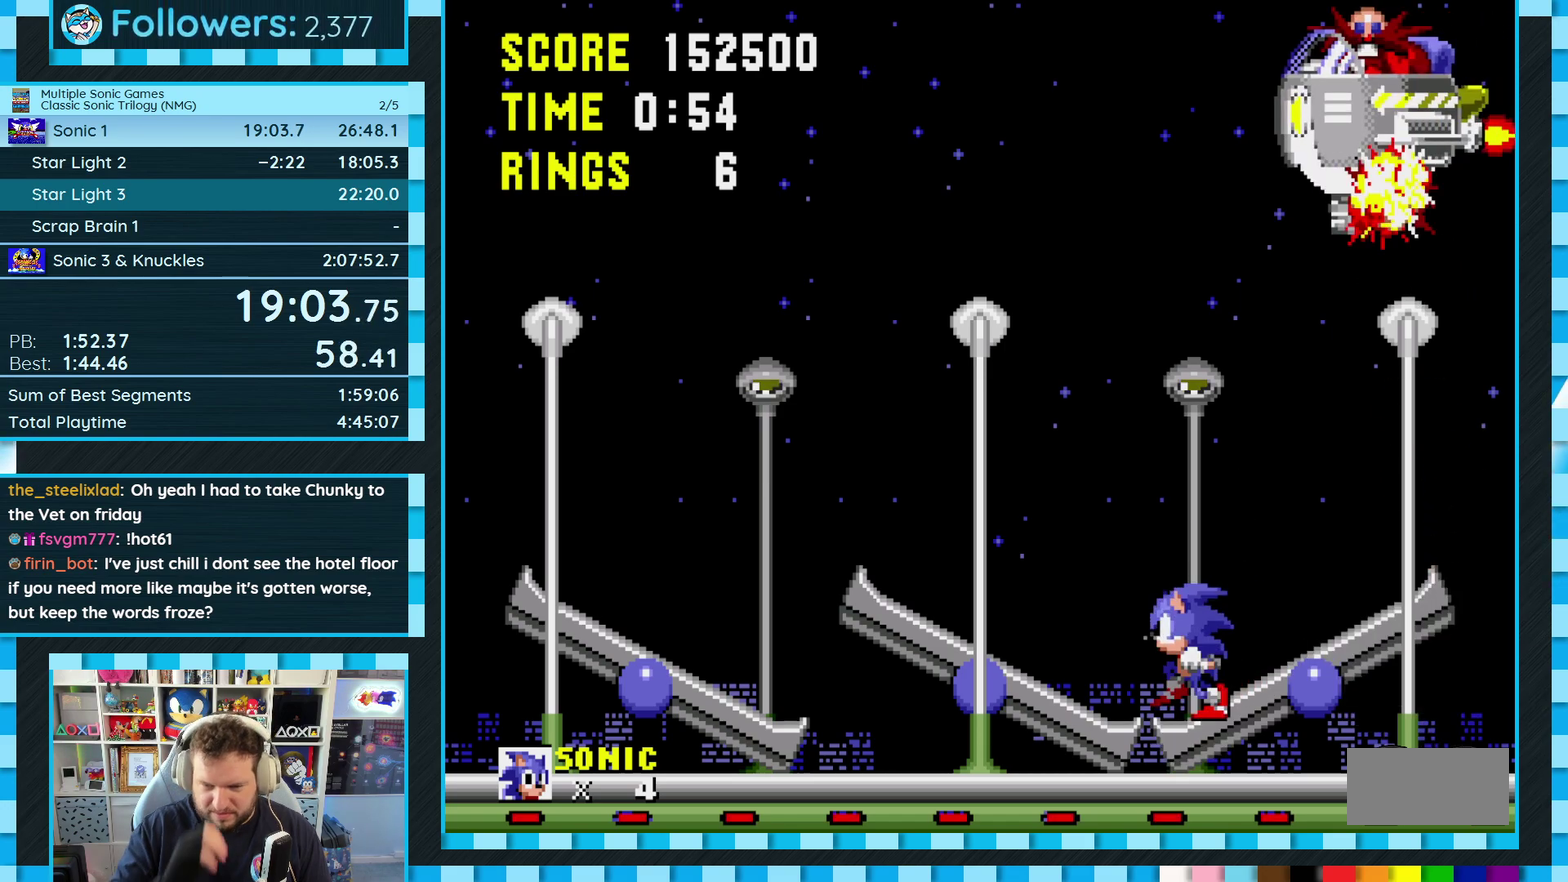
{"buttons": ["DPAD_LEFT"], "events": [[400, "DPAD_LEFT", "down"]]}
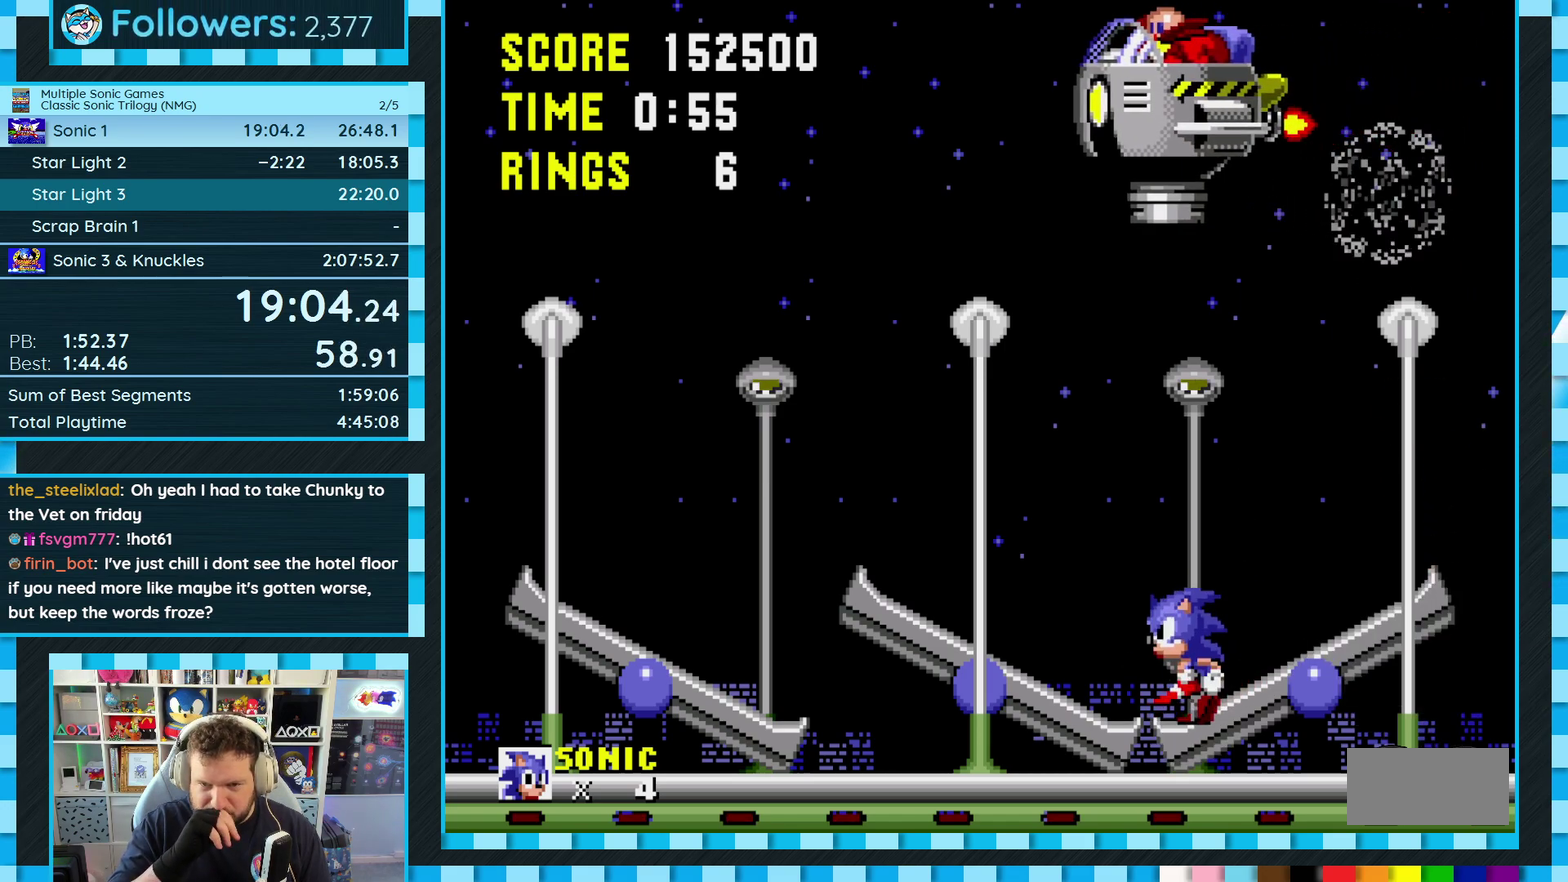
{"buttons": [], "events": [[267, "DPAD_LEFT", "up"]]}
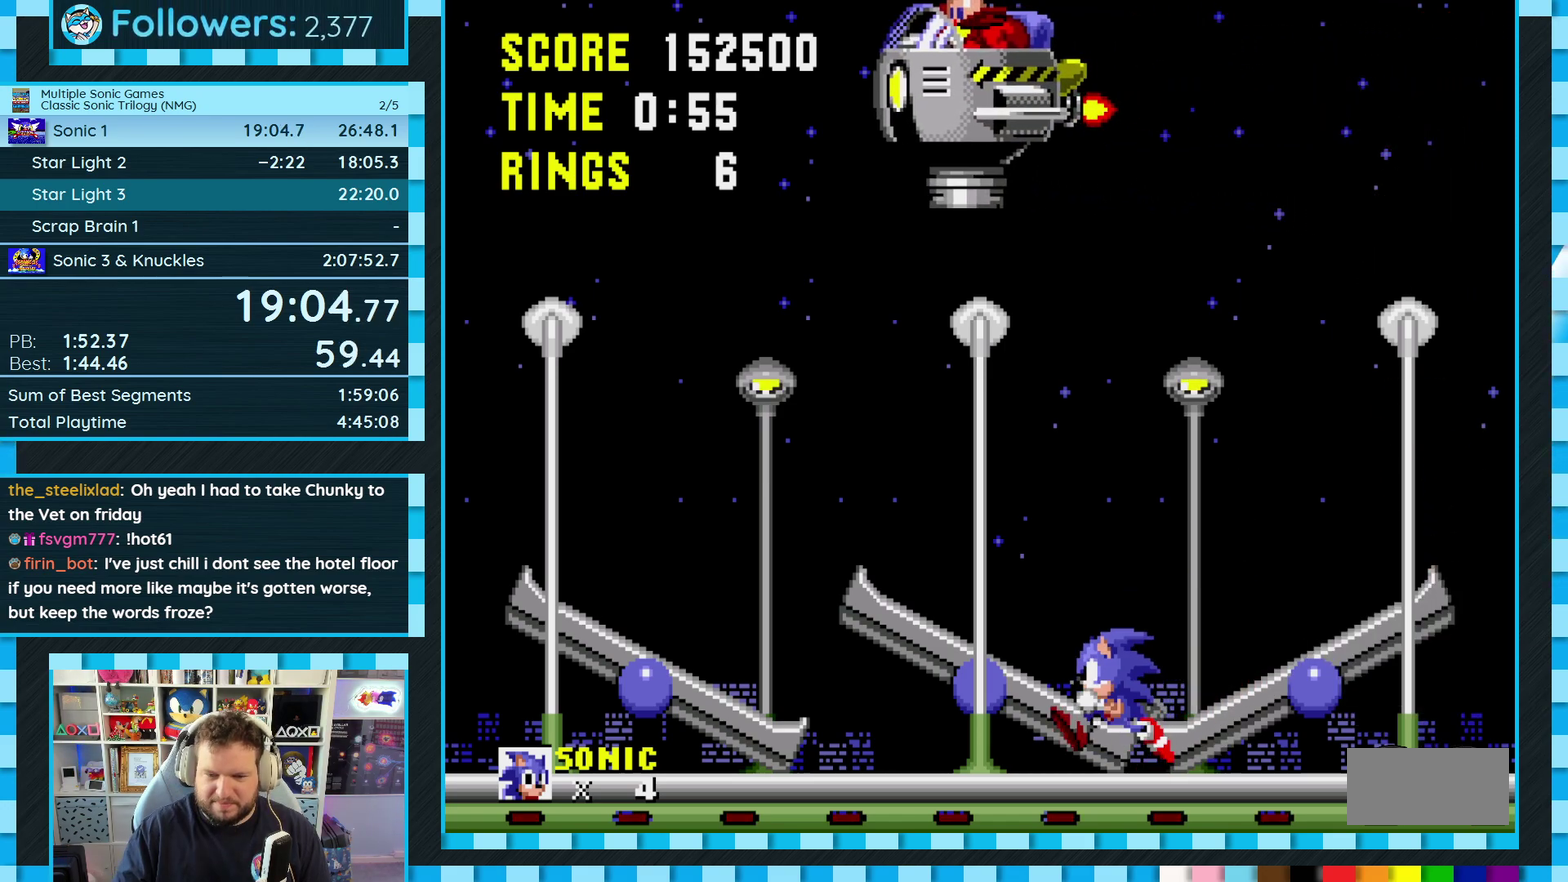
{"buttons": [], "events": []}
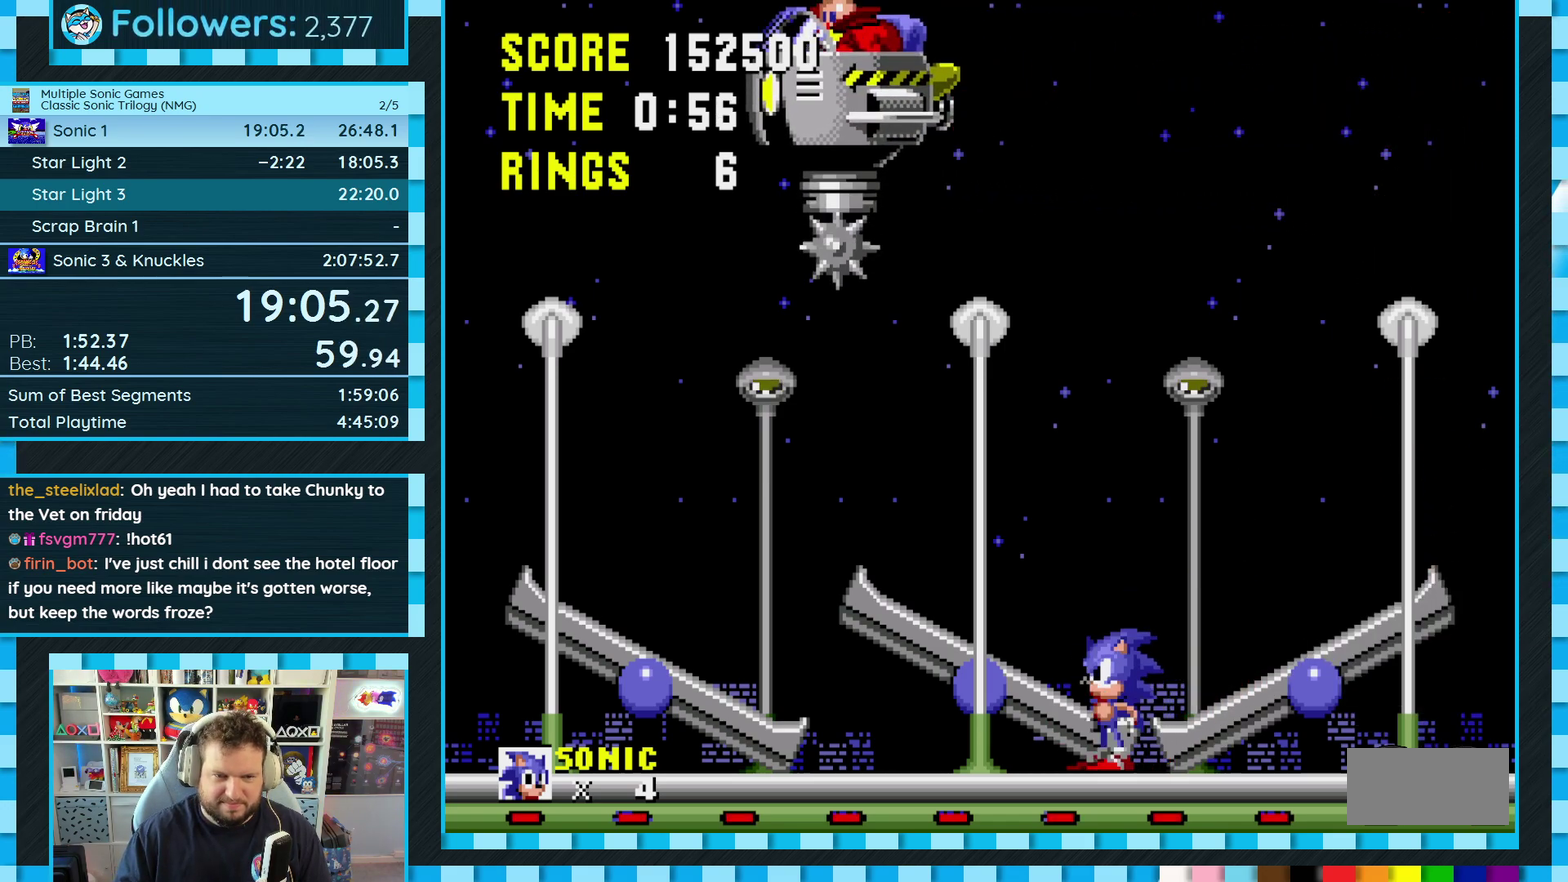
{"buttons": [], "events": [[50, "DPAD_LEFT", "down"], [250, "DPAD_LEFT", "up"]]}
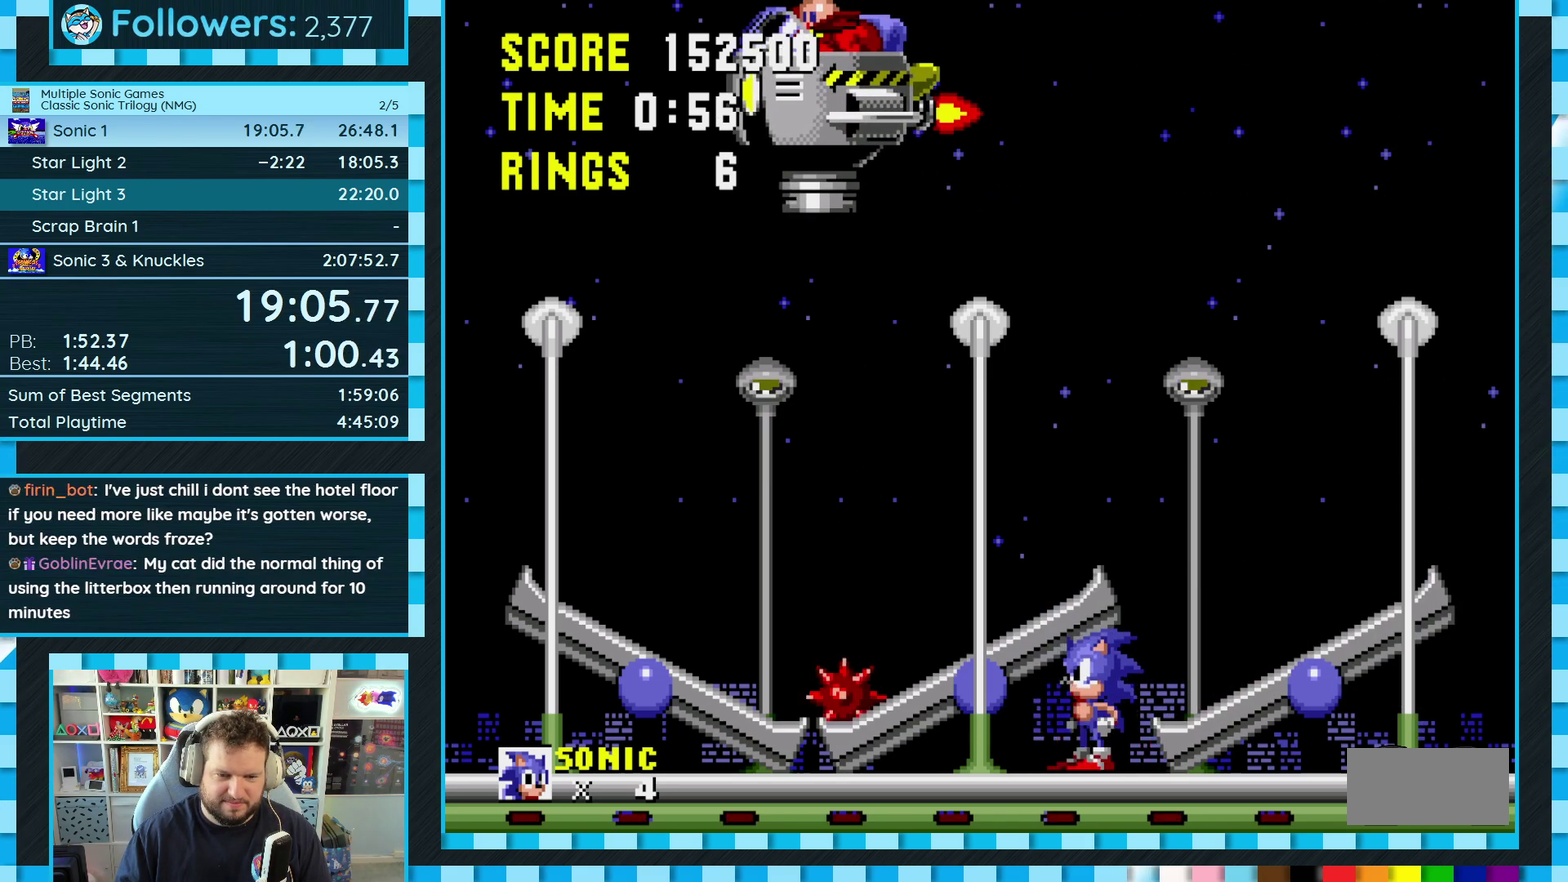
{"buttons": ["DPAD_LEFT"], "events": [[33, "DPAD_LEFT", "down"]]}
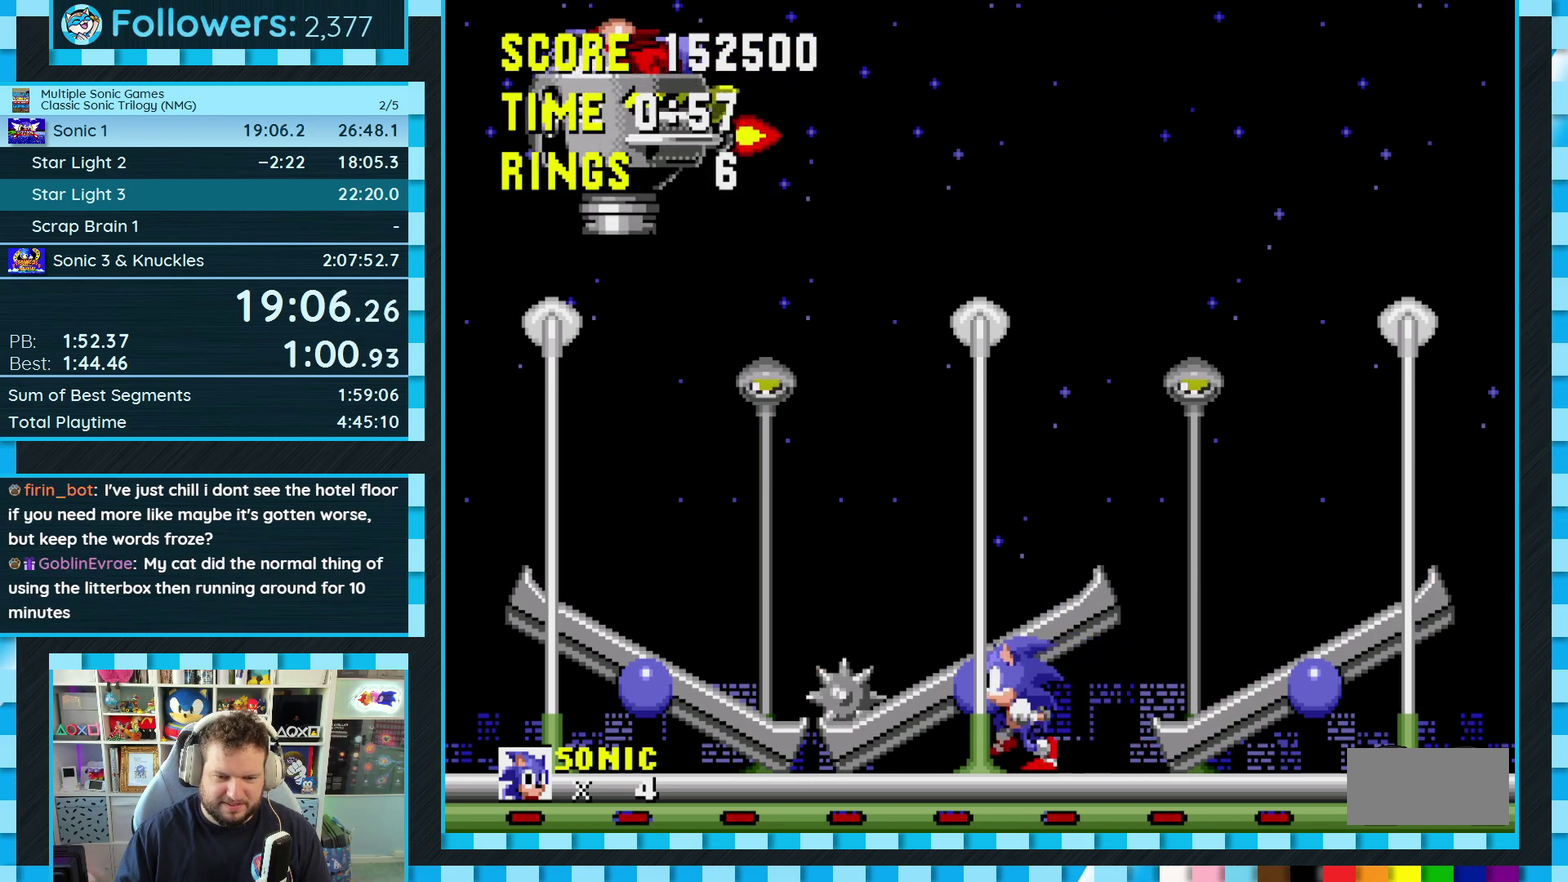
{"buttons": [], "events": [[83, "A", "down"], [200, "A", "up"], [417, "DPAD_LEFT", "up"]]}
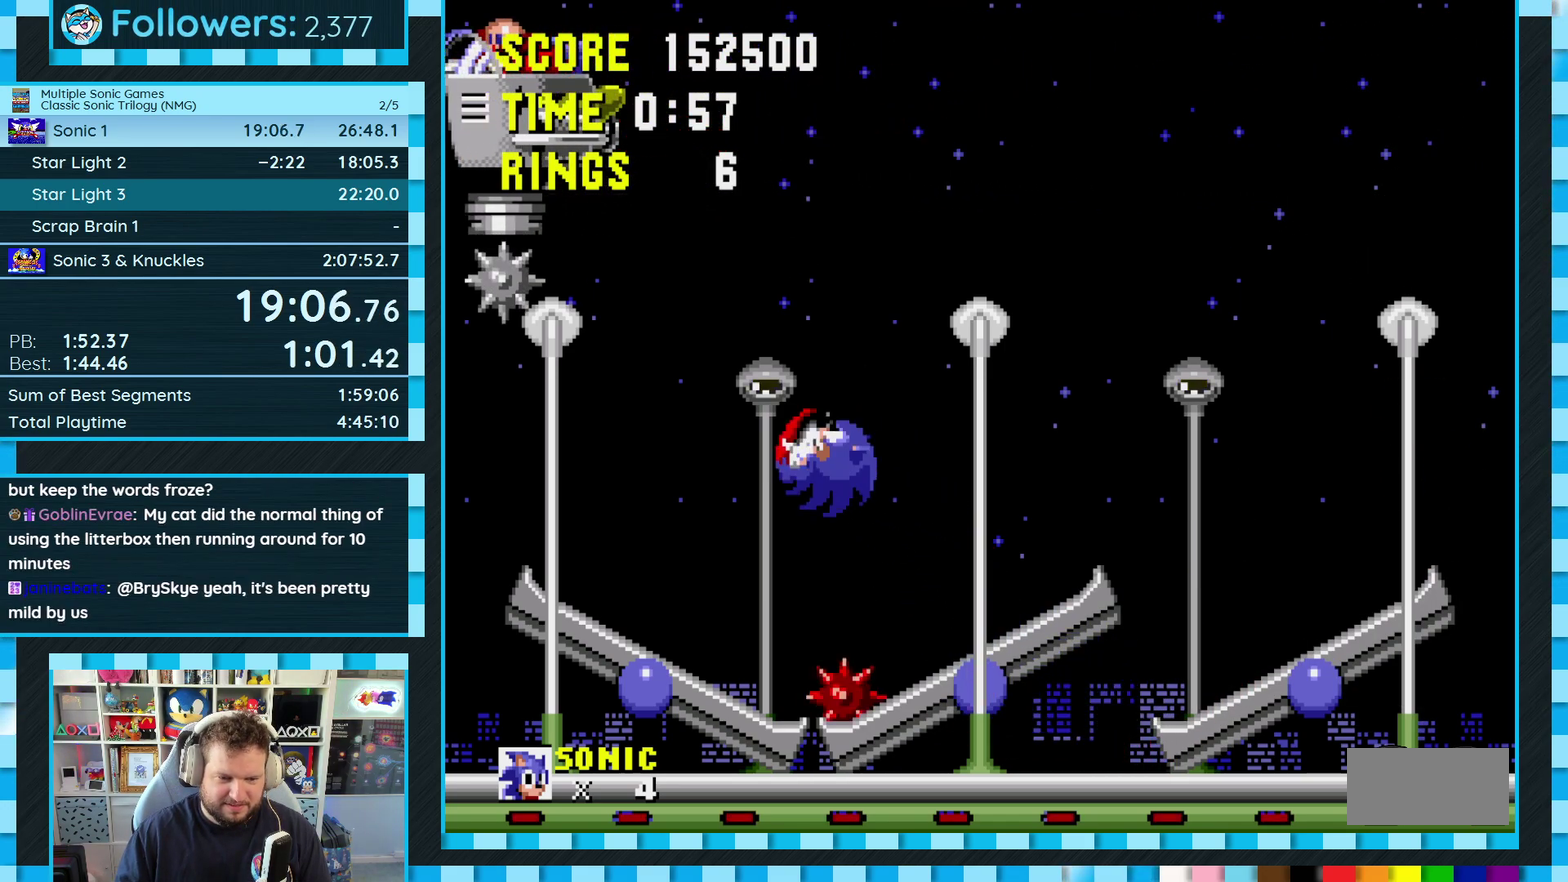
{"buttons": ["A", "B", "C", "DPAD_RIGHT"], "events": [[133, "DPAD_RIGHT", "down"], [450, "B", "down"], [450, "C", "down"], [467, "A", "down"]]}
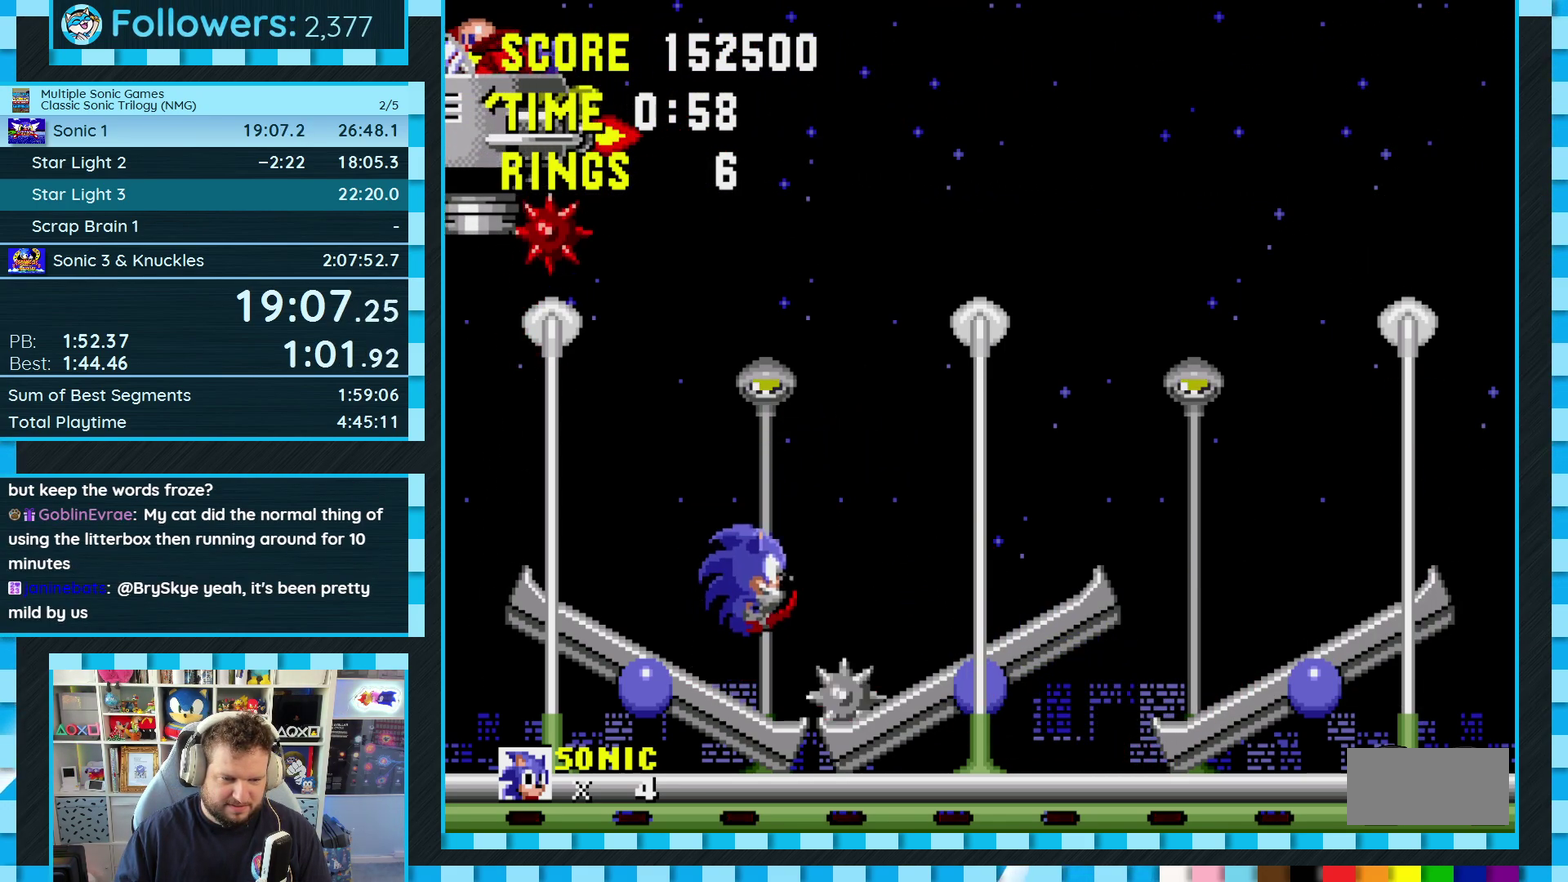
{"buttons": [], "events": [[17, "B", "up"], [33, "A", "up"], [33, "C", "up"], [483, "DPAD_RIGHT", "up"]]}
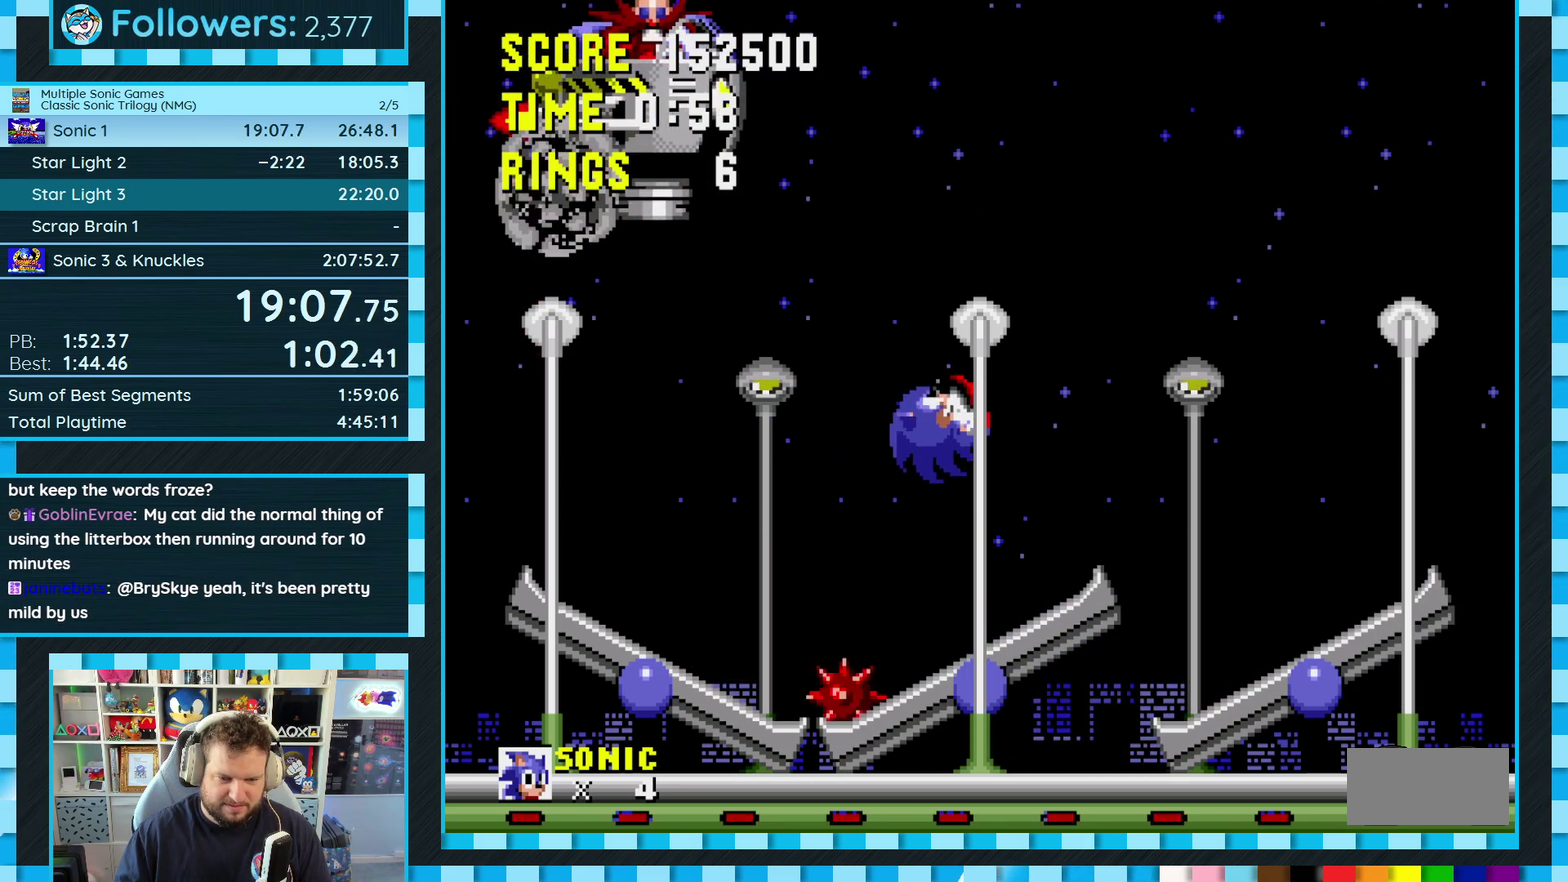
{"buttons": [], "events": [[167, "DPAD_LEFT", "down"], [367, "DPAD_LEFT", "up"]]}
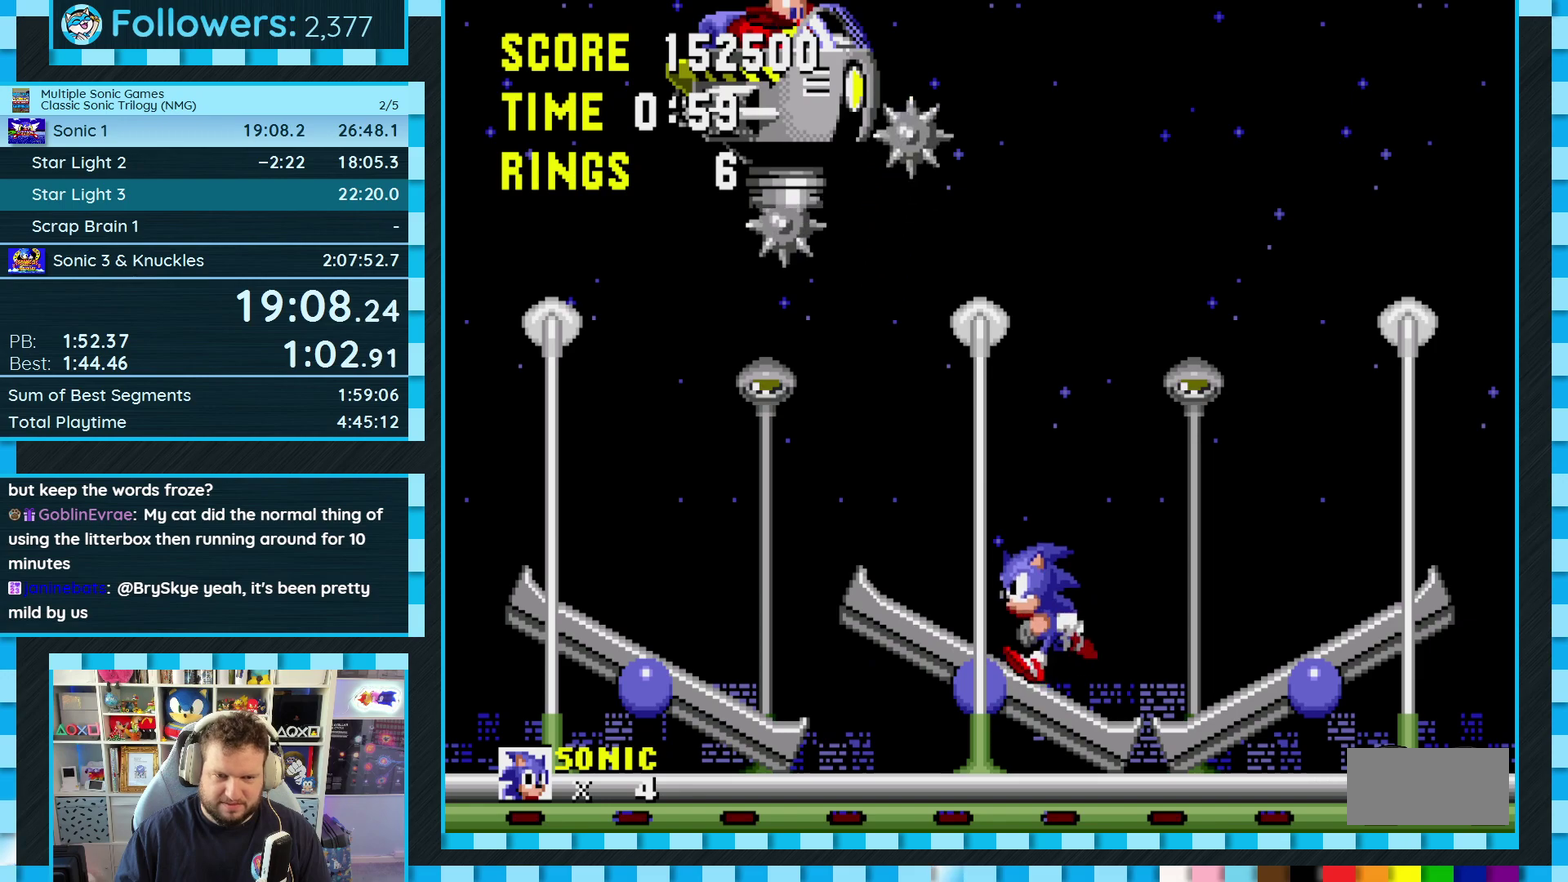
{"buttons": ["DPAD_LEFT"], "events": [[183, "DPAD_LEFT", "down"]]}
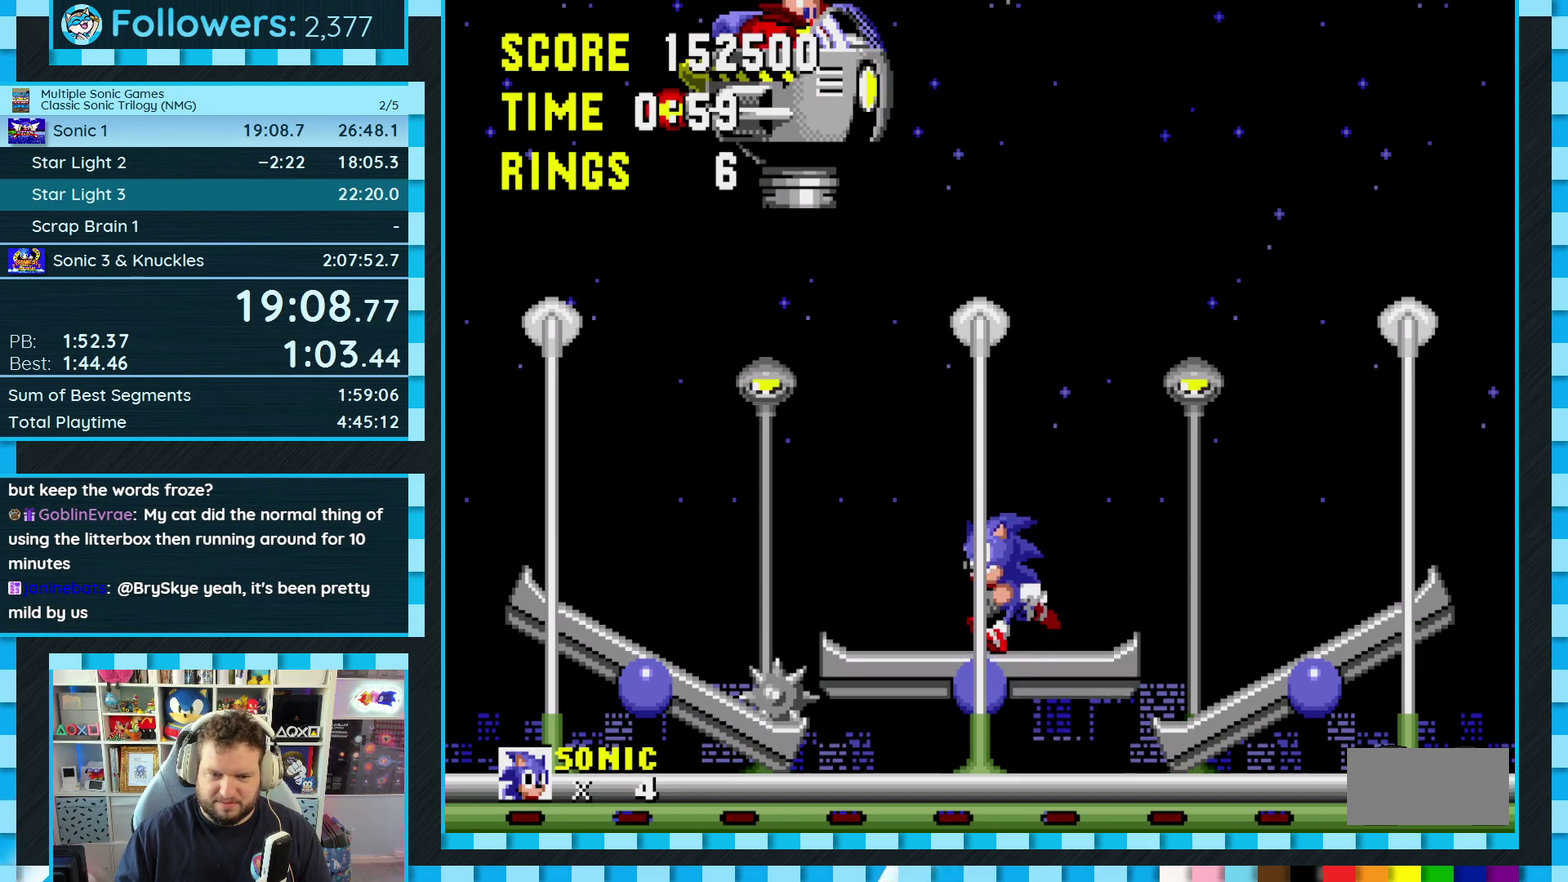
{"buttons": ["DPAD_RIGHT"], "events": [[217, "DPAD_LEFT", "up"], [283, "DPAD_RIGHT", "down"]]}
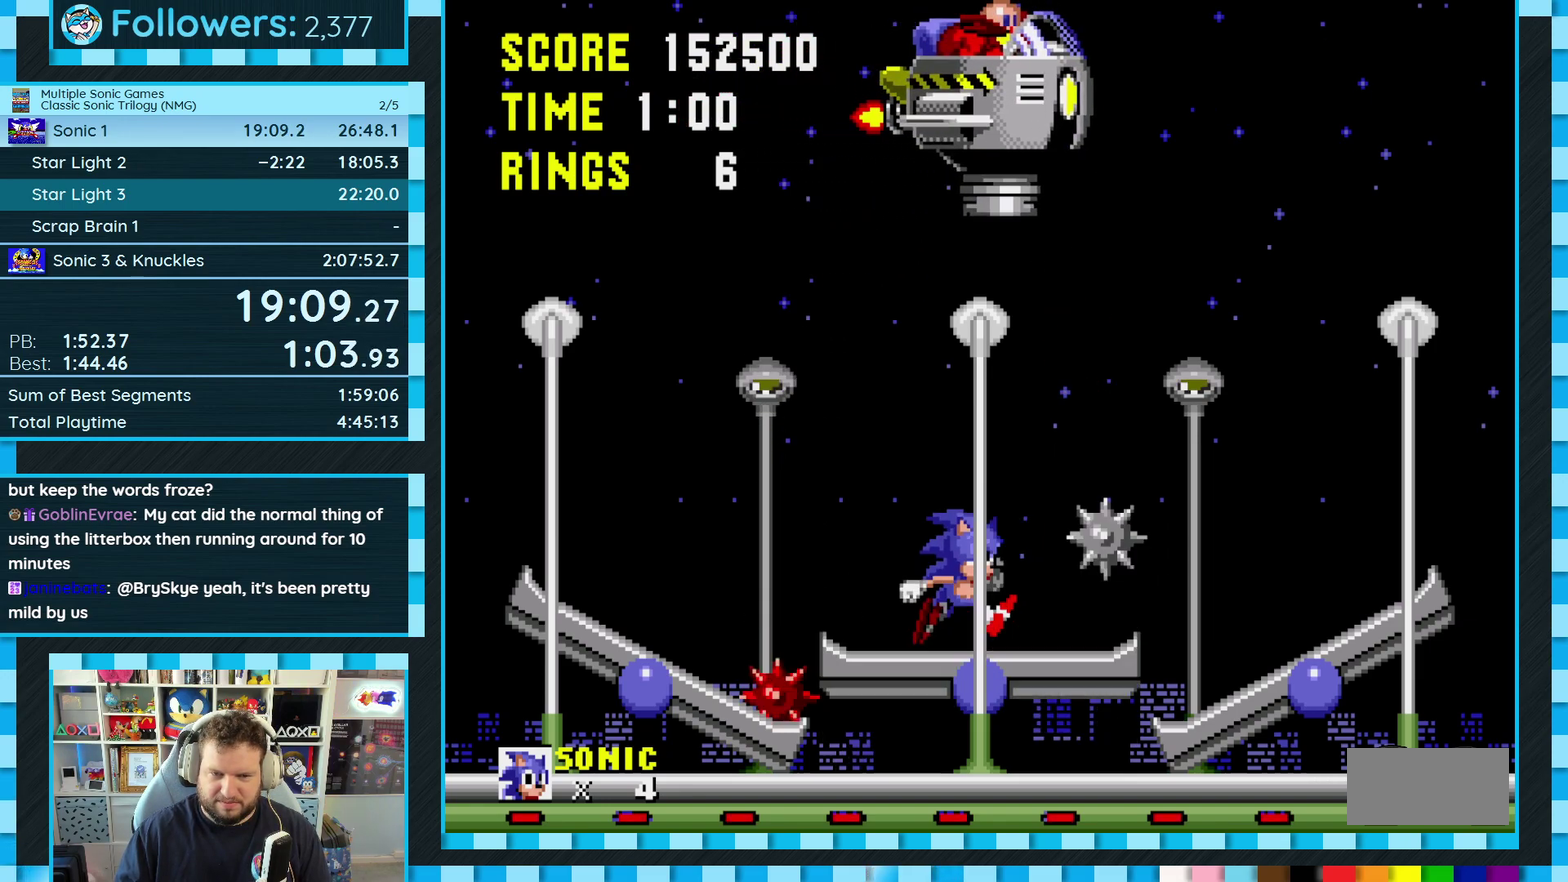
{"buttons": ["DPAD_LEFT"], "events": [[350, "DPAD_RIGHT", "up"], [450, "DPAD_LEFT", "down"]]}
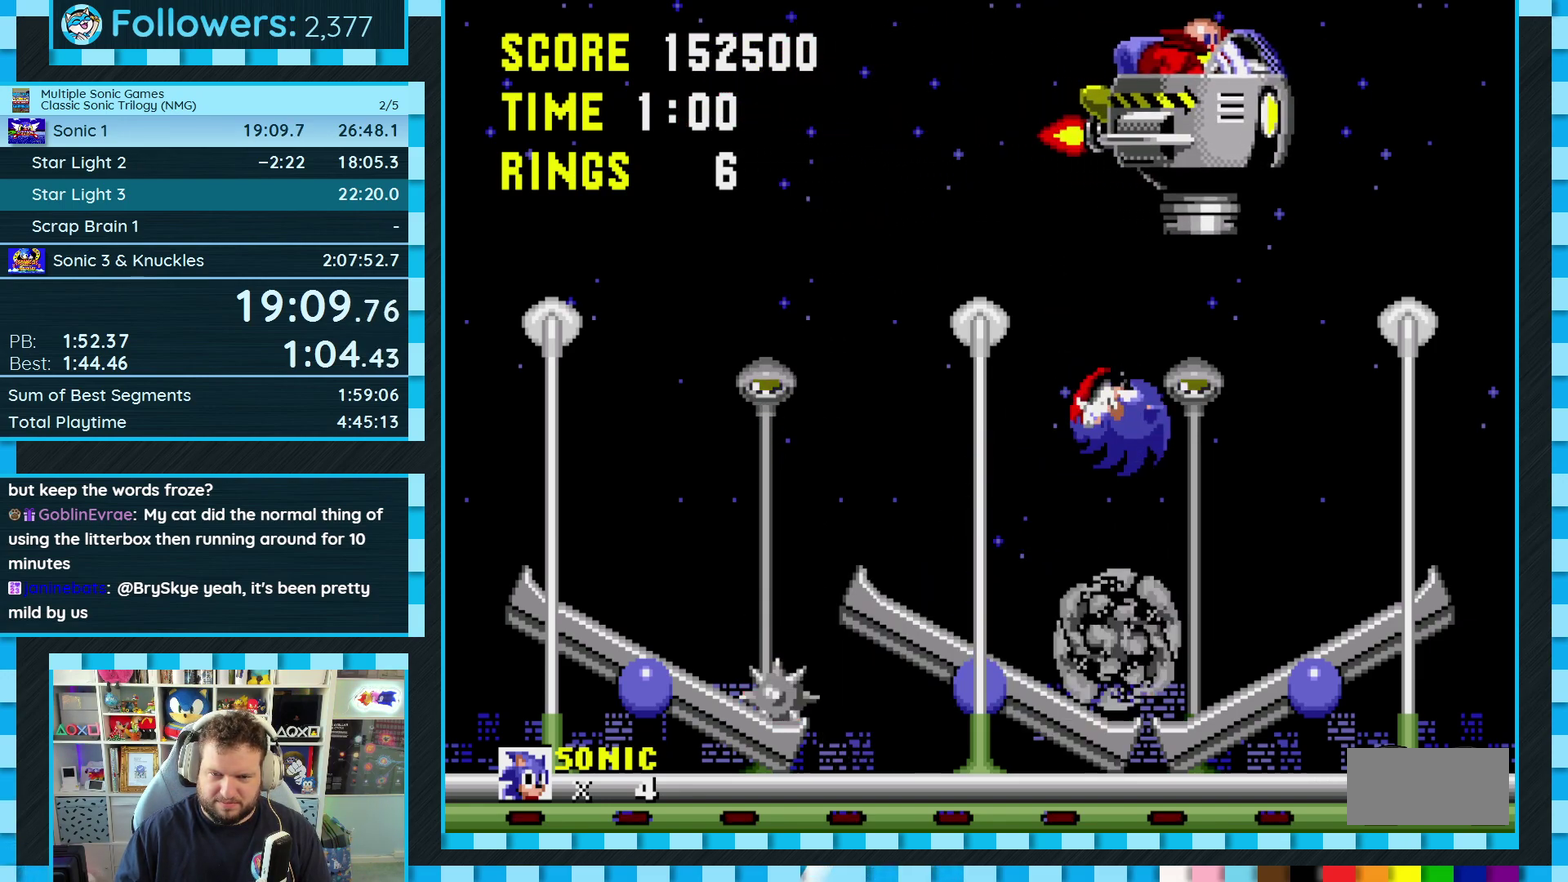
{"buttons": [], "events": [[383, "DPAD_LEFT", "up"]]}
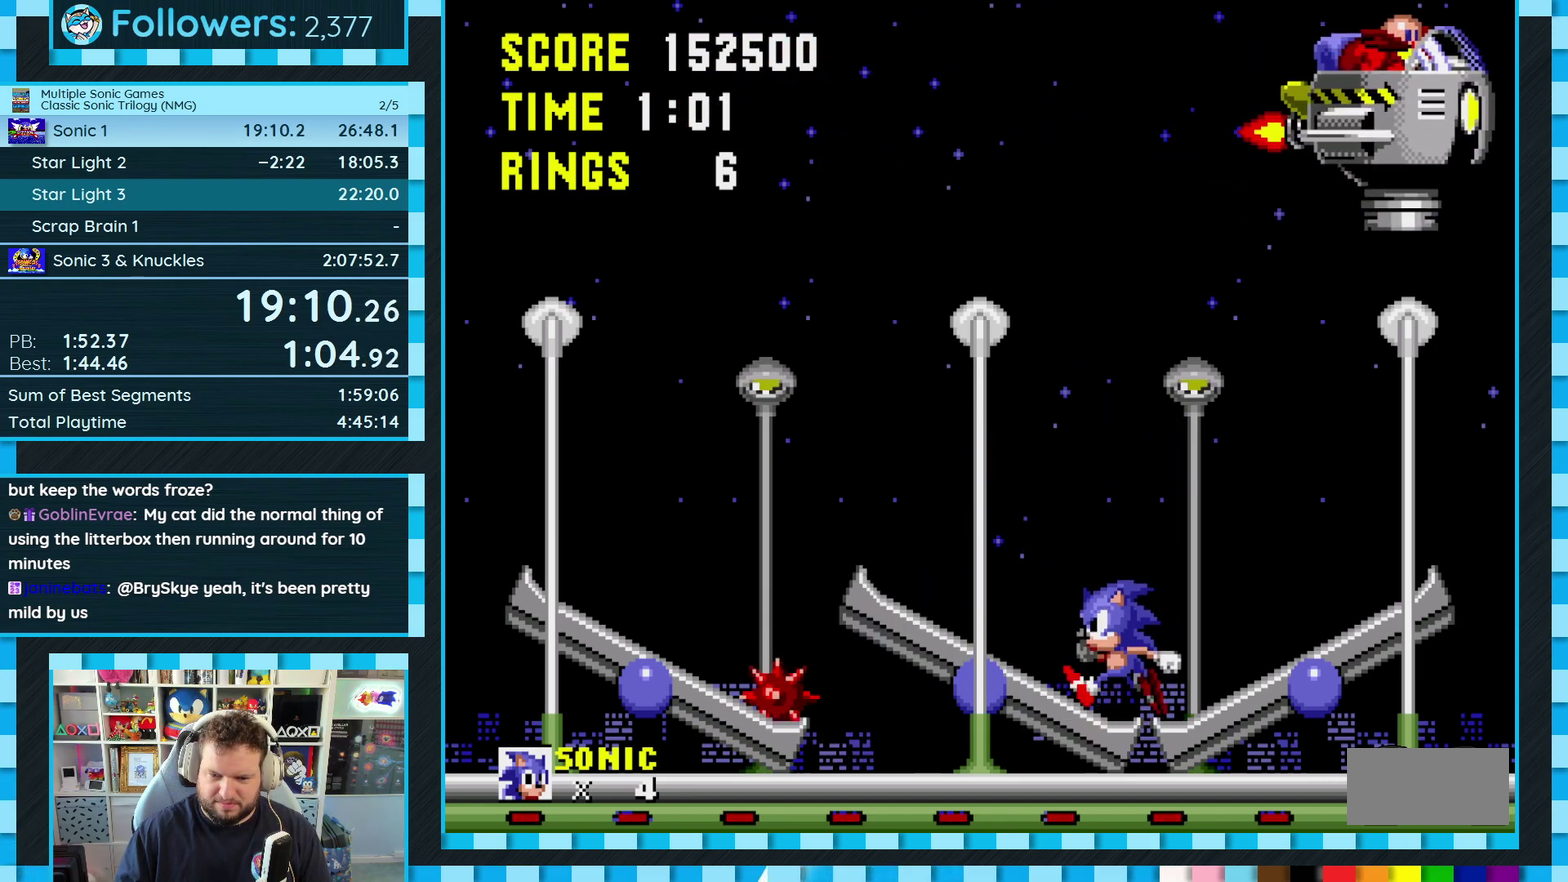
{"buttons": ["DPAD_RIGHT"], "events": [[400, "A", "down"], [417, "DPAD_RIGHT", "down"], [450, "A", "up"]]}
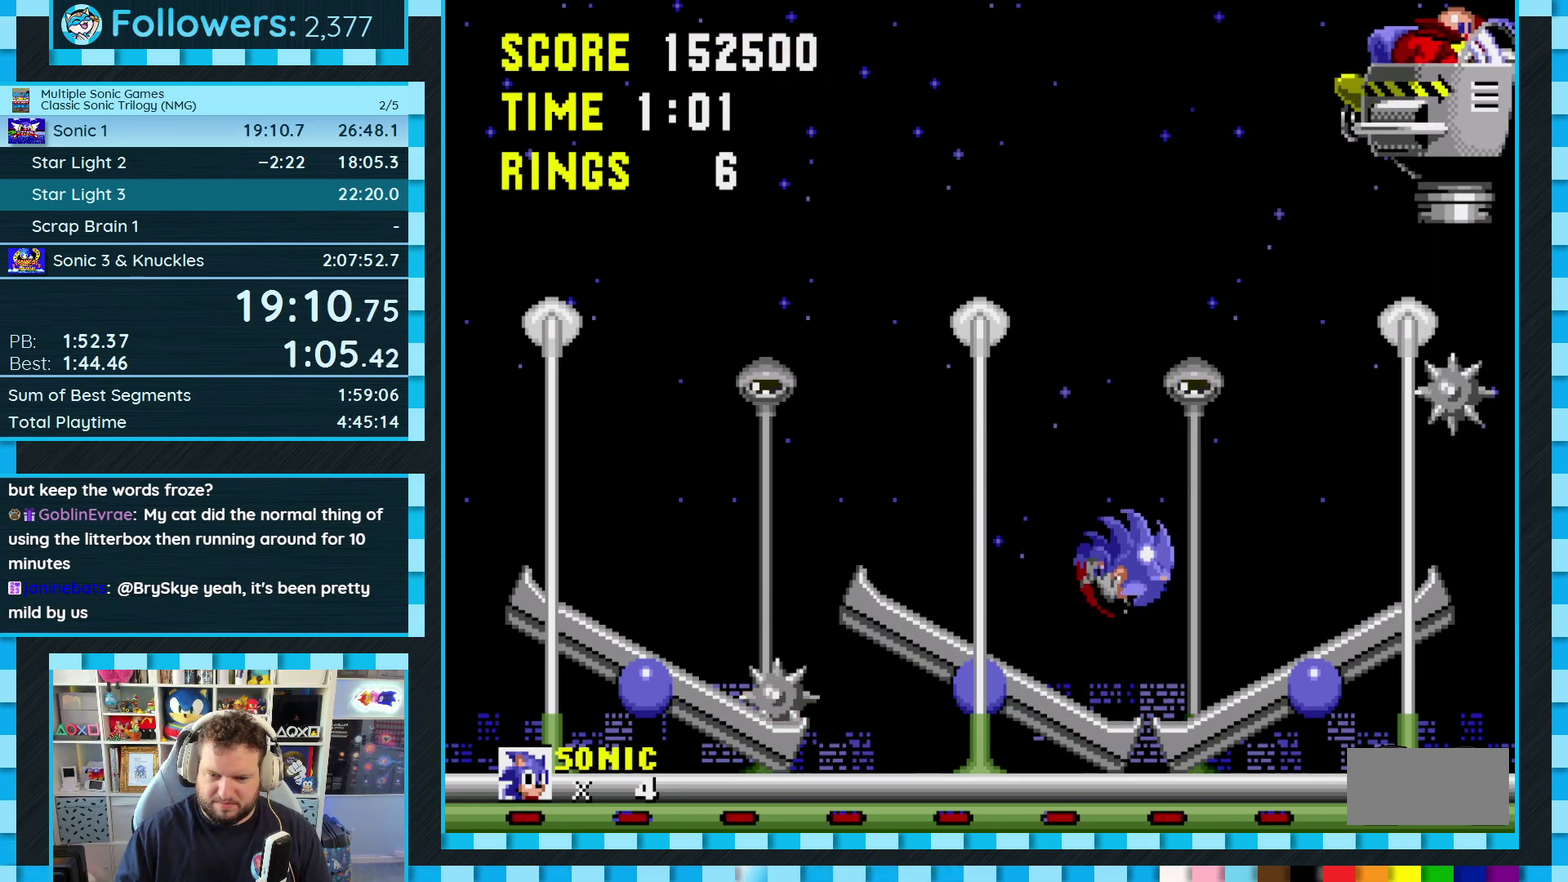
{"buttons": [], "events": [[233, "DPAD_RIGHT", "up"], [333, "DPAD_LEFT", "down"], [483, "DPAD_LEFT", "up"]]}
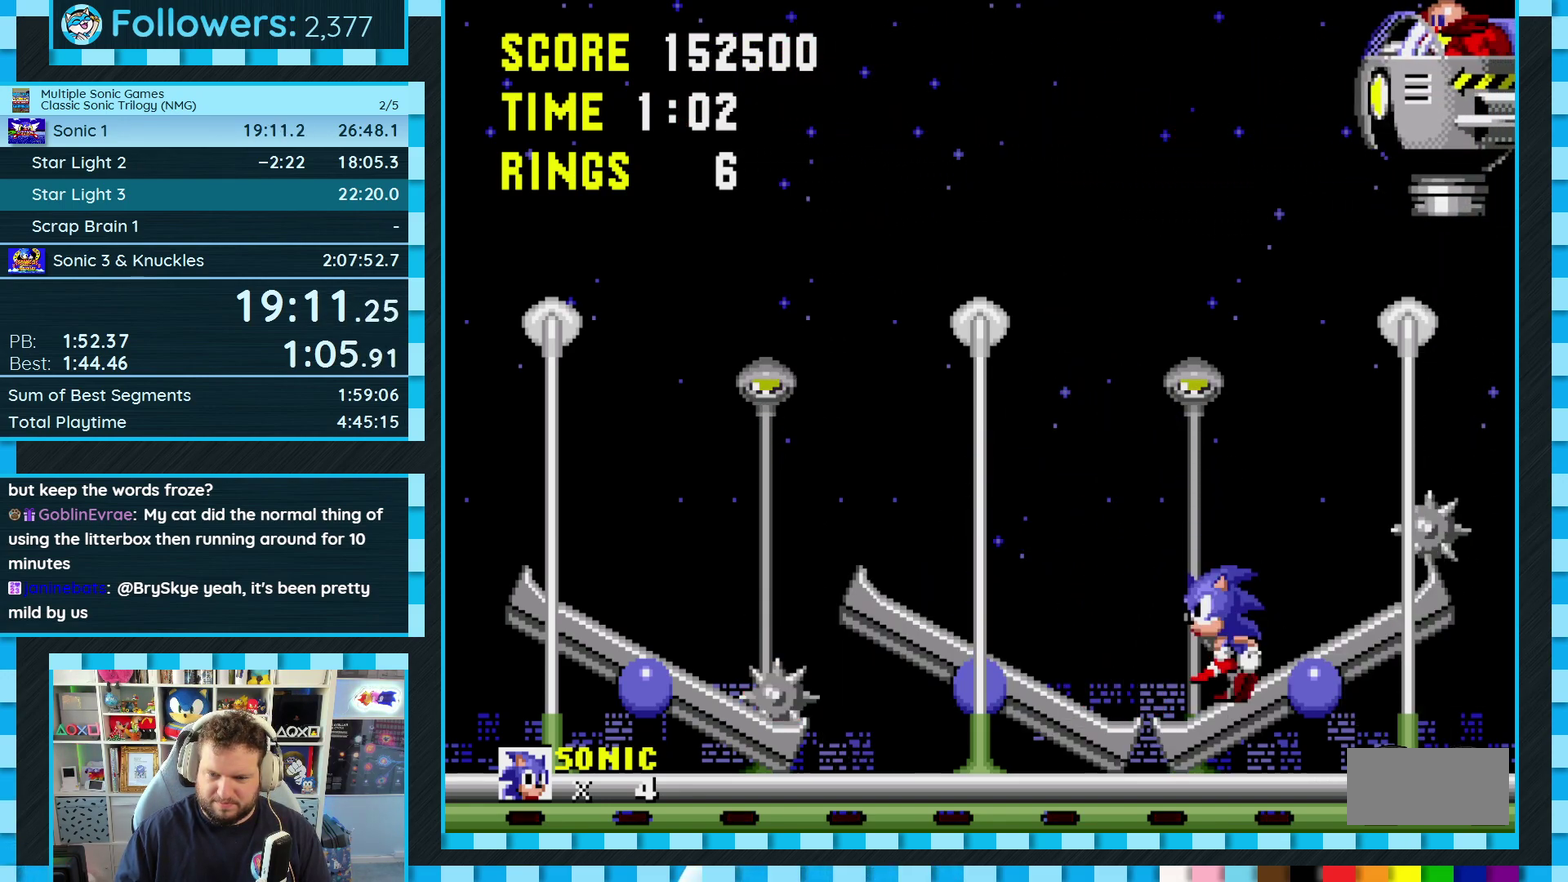
{"buttons": ["DPAD_RIGHT"], "events": [[467, "DPAD_RIGHT", "down"]]}
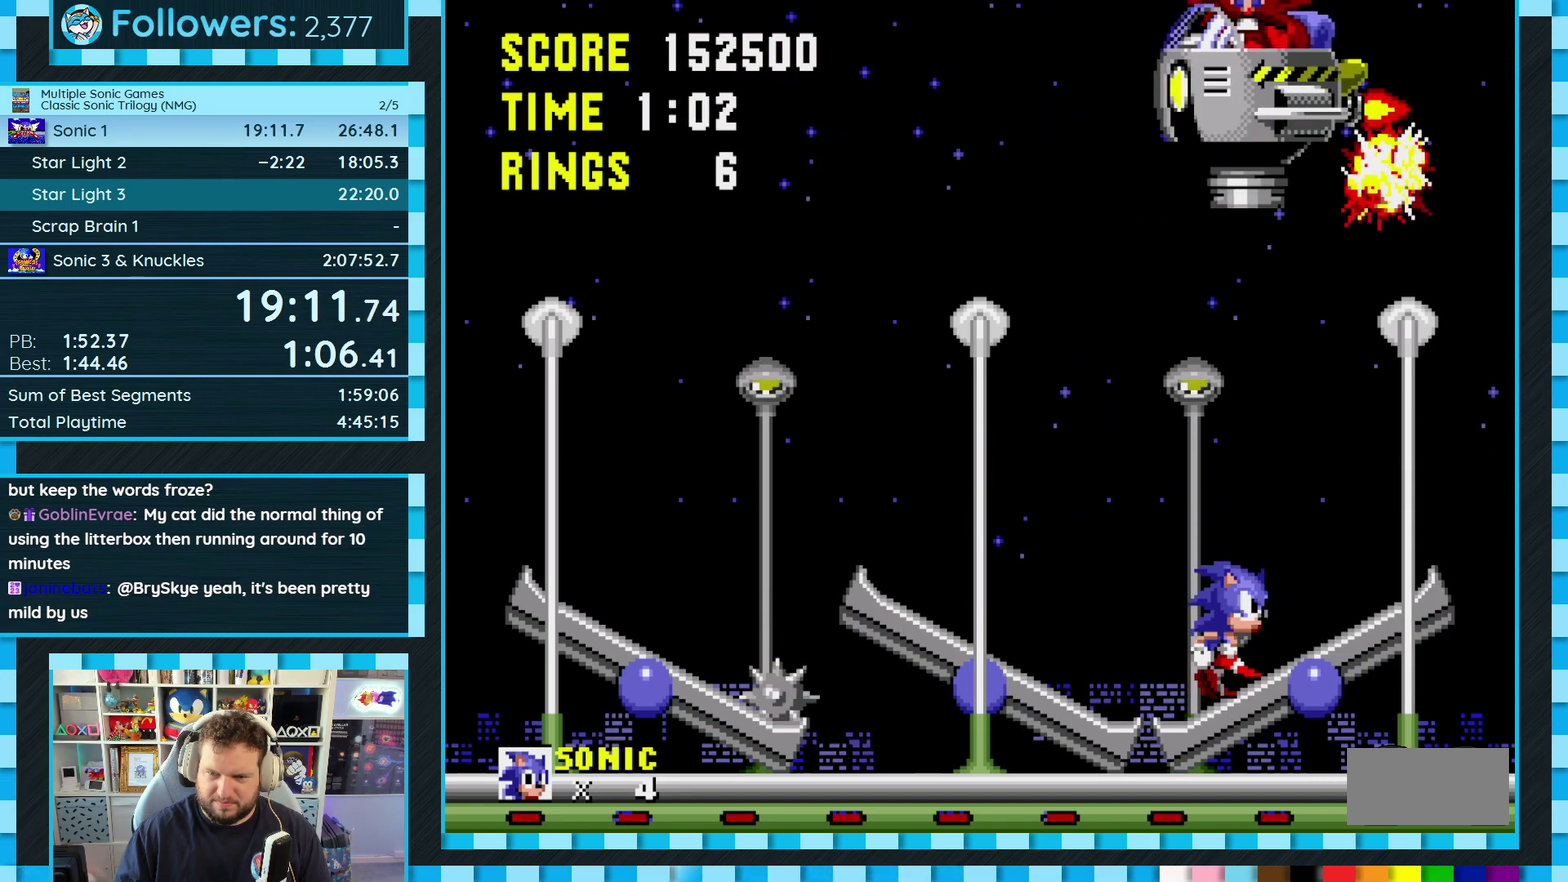
{"buttons": ["DPAD_RIGHT"], "events": []}
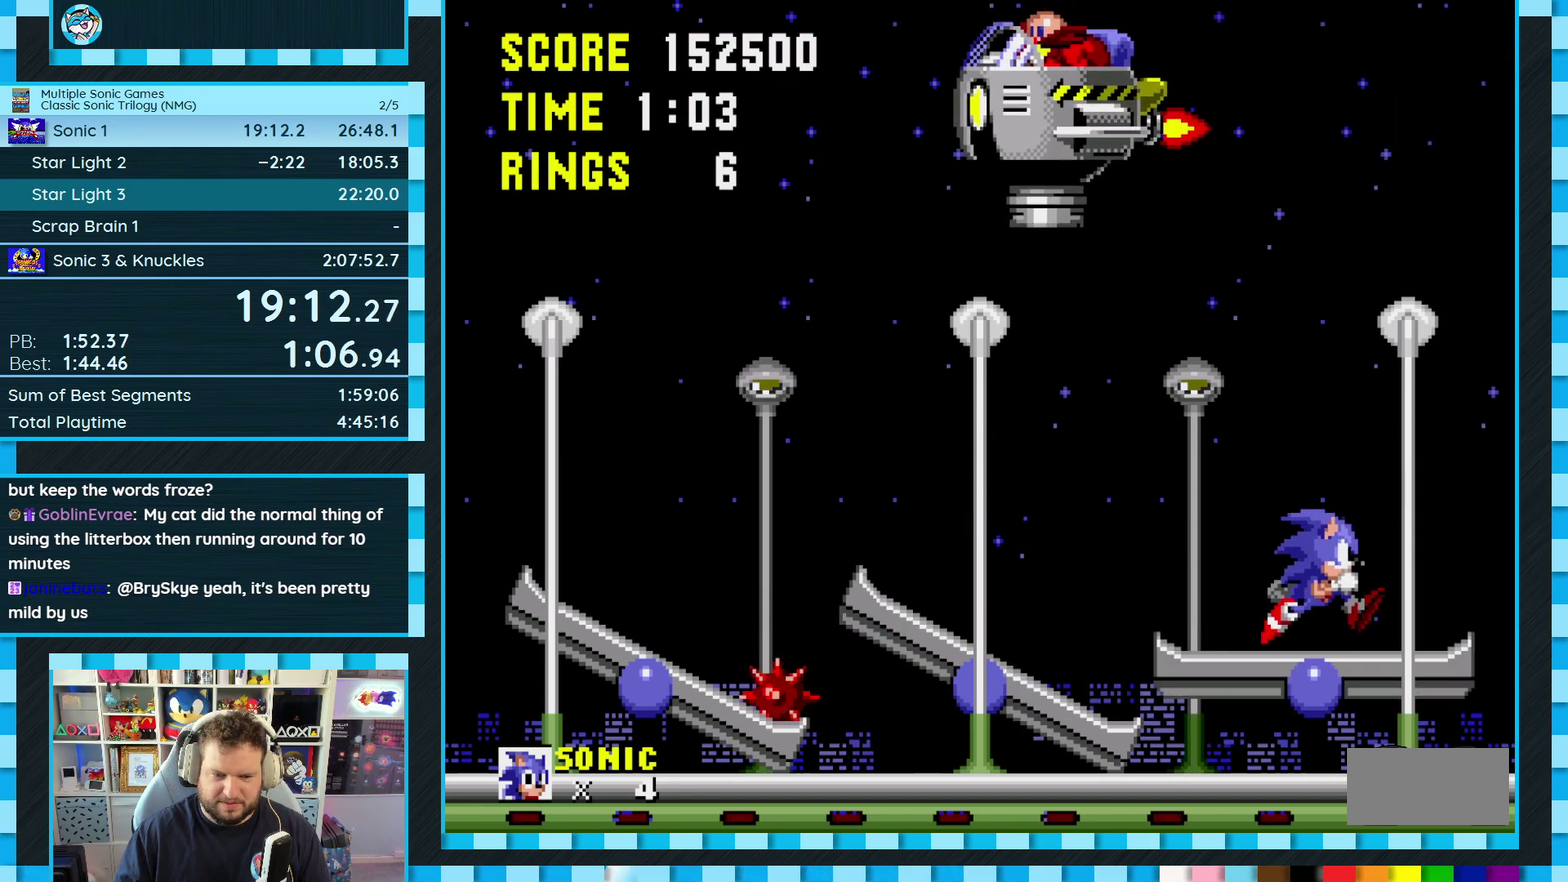
{"buttons": ["DPAD_LEFT"], "events": [[117, "DPAD_RIGHT", "up"], [267, "DPAD_LEFT", "down"]]}
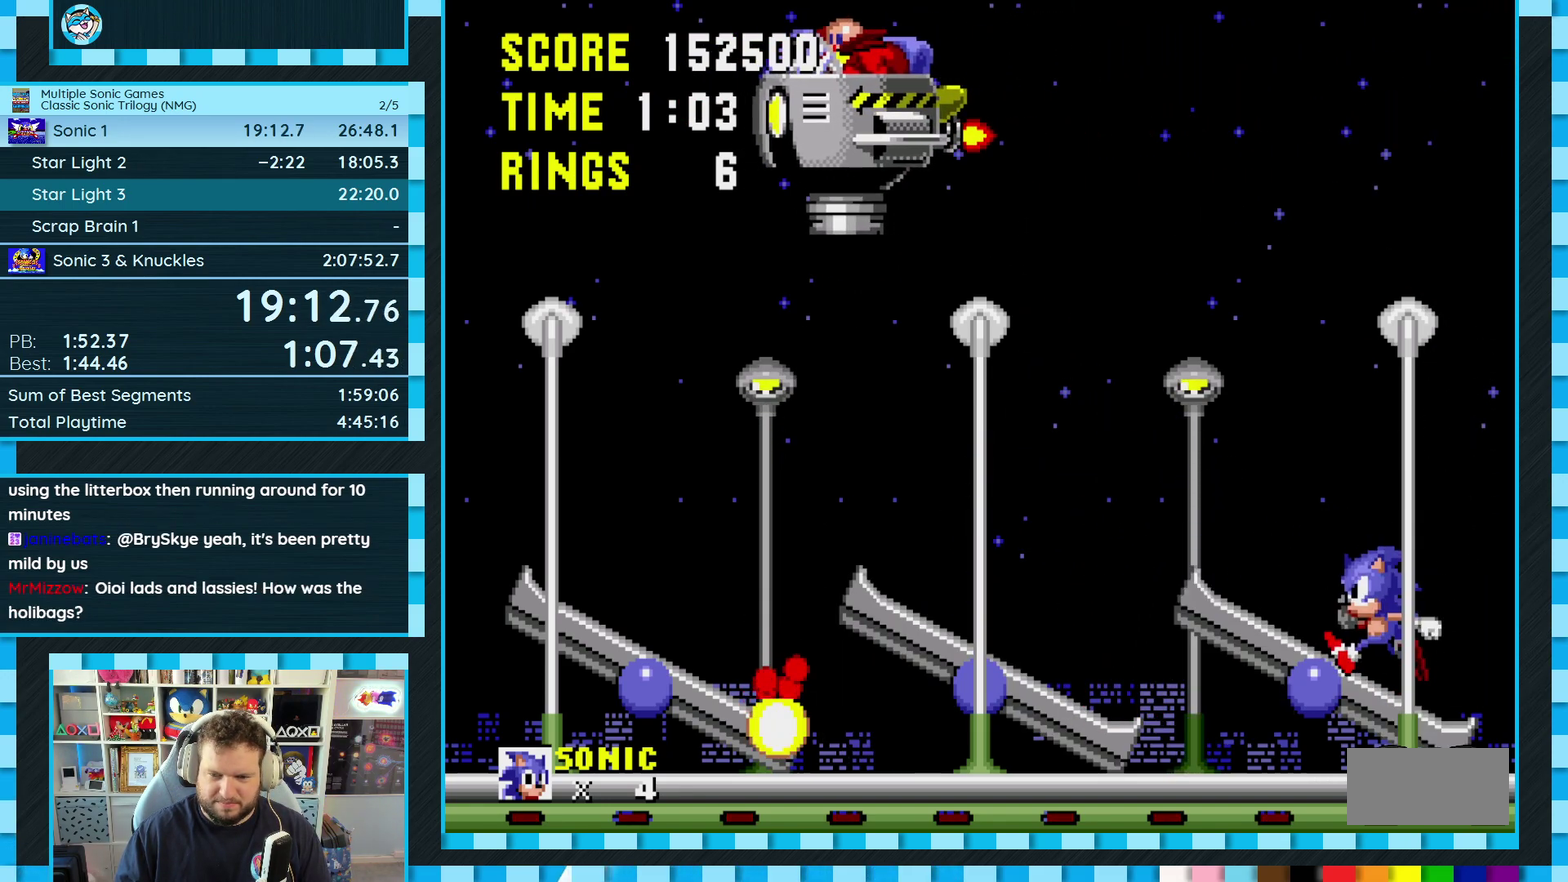
{"buttons": ["DPAD_RIGHT"], "events": [[233, "DPAD_LEFT", "up"], [400, "DPAD_RIGHT", "down"]]}
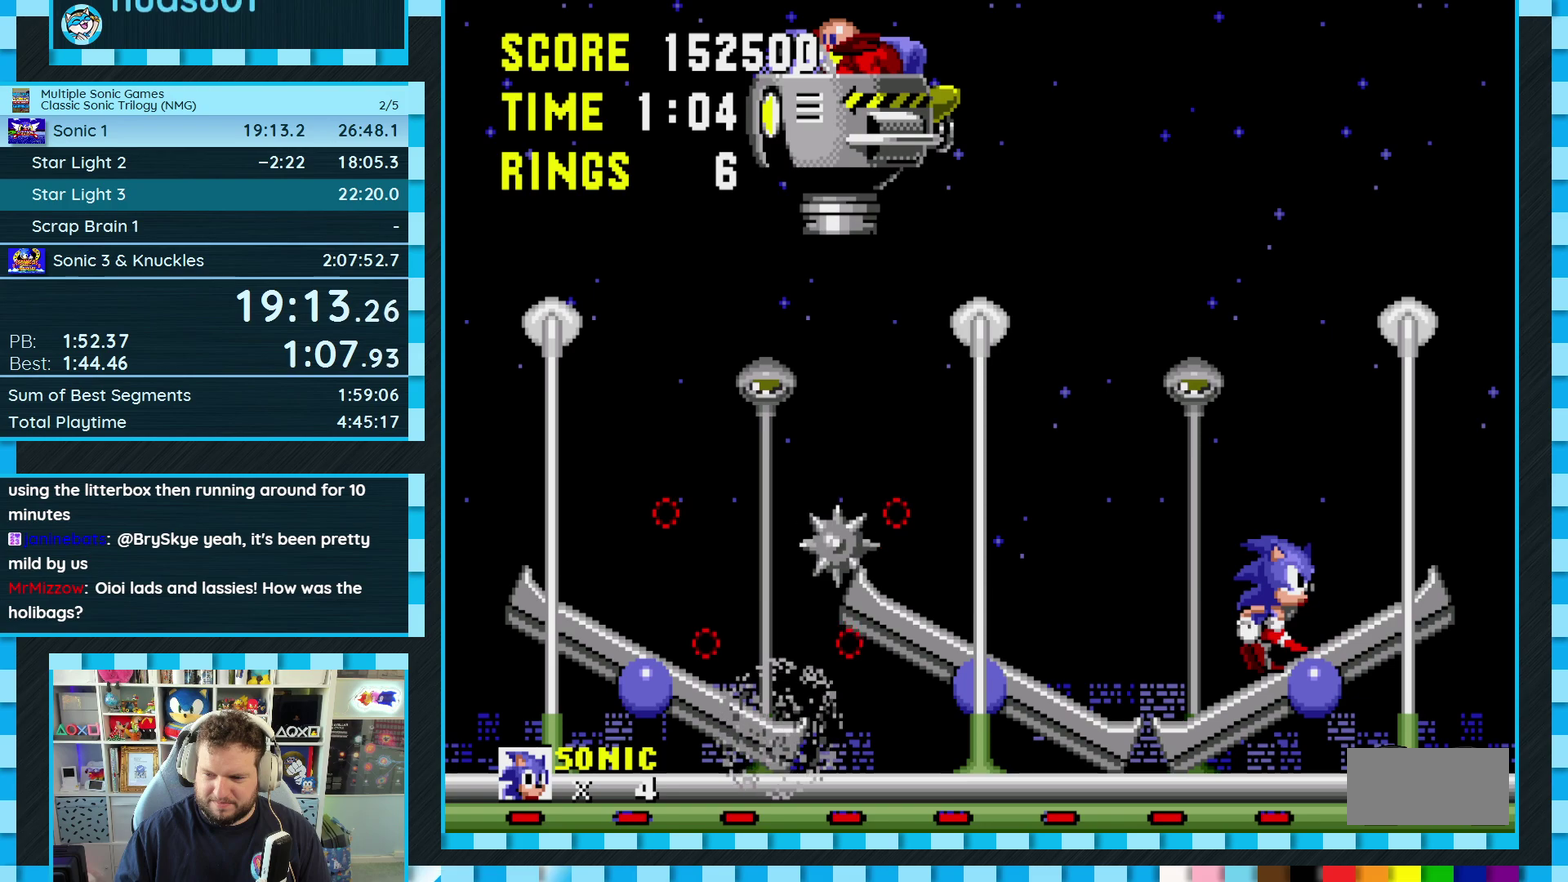
{"buttons": ["DPAD_LEFT"], "events": [[50, "DPAD_RIGHT", "up"], [167, "DPAD_LEFT", "down"]]}
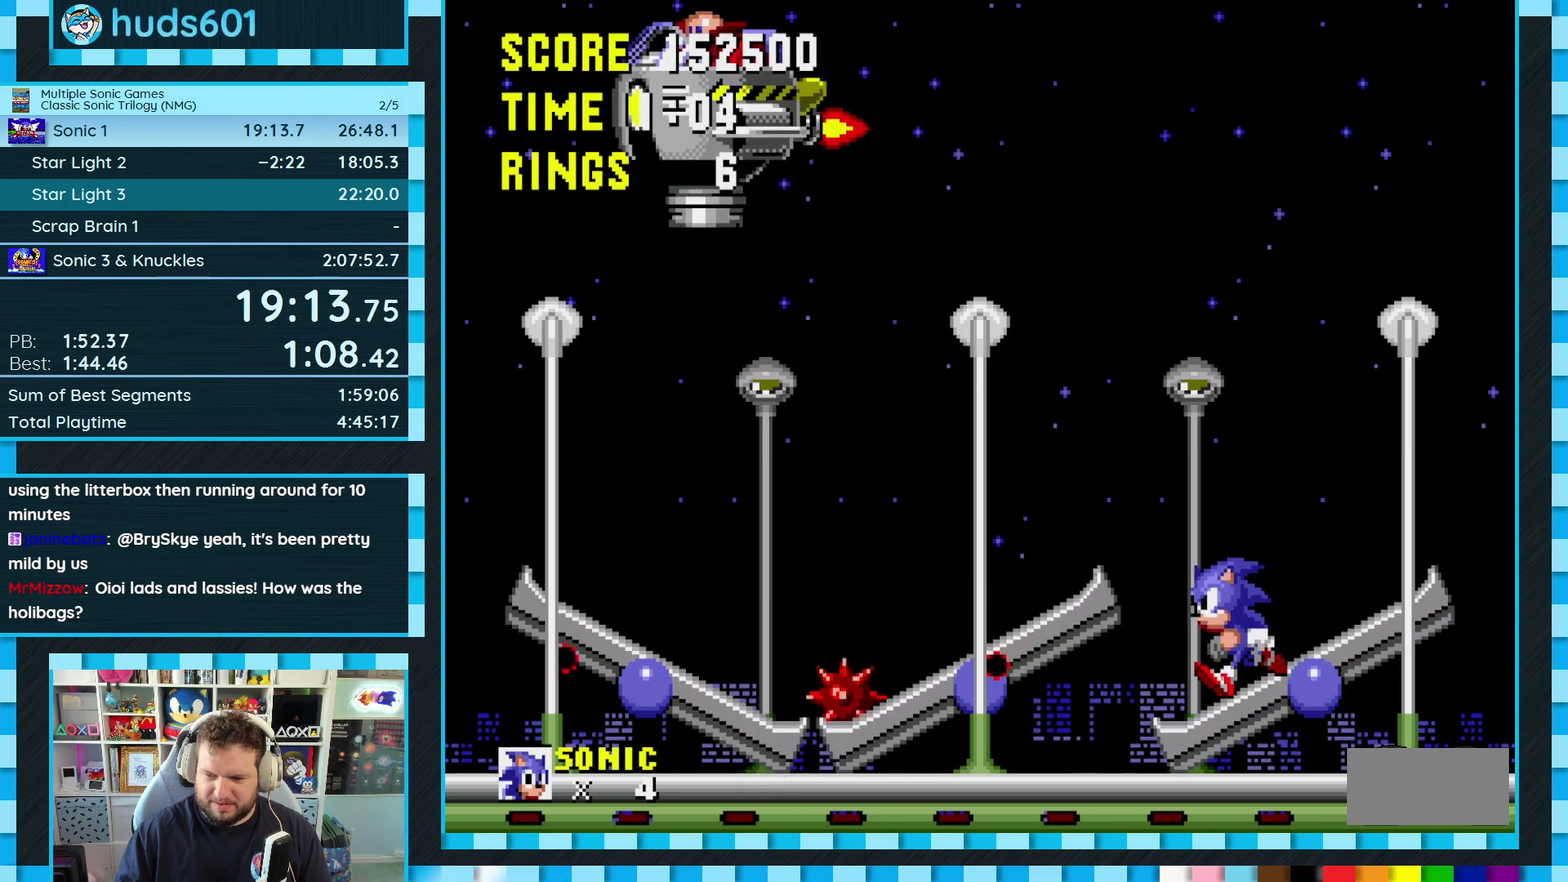
{"buttons": ["DPAD_LEFT"], "events": [[183, "DPAD_LEFT", "up"], [433, "DPAD_LEFT", "down"]]}
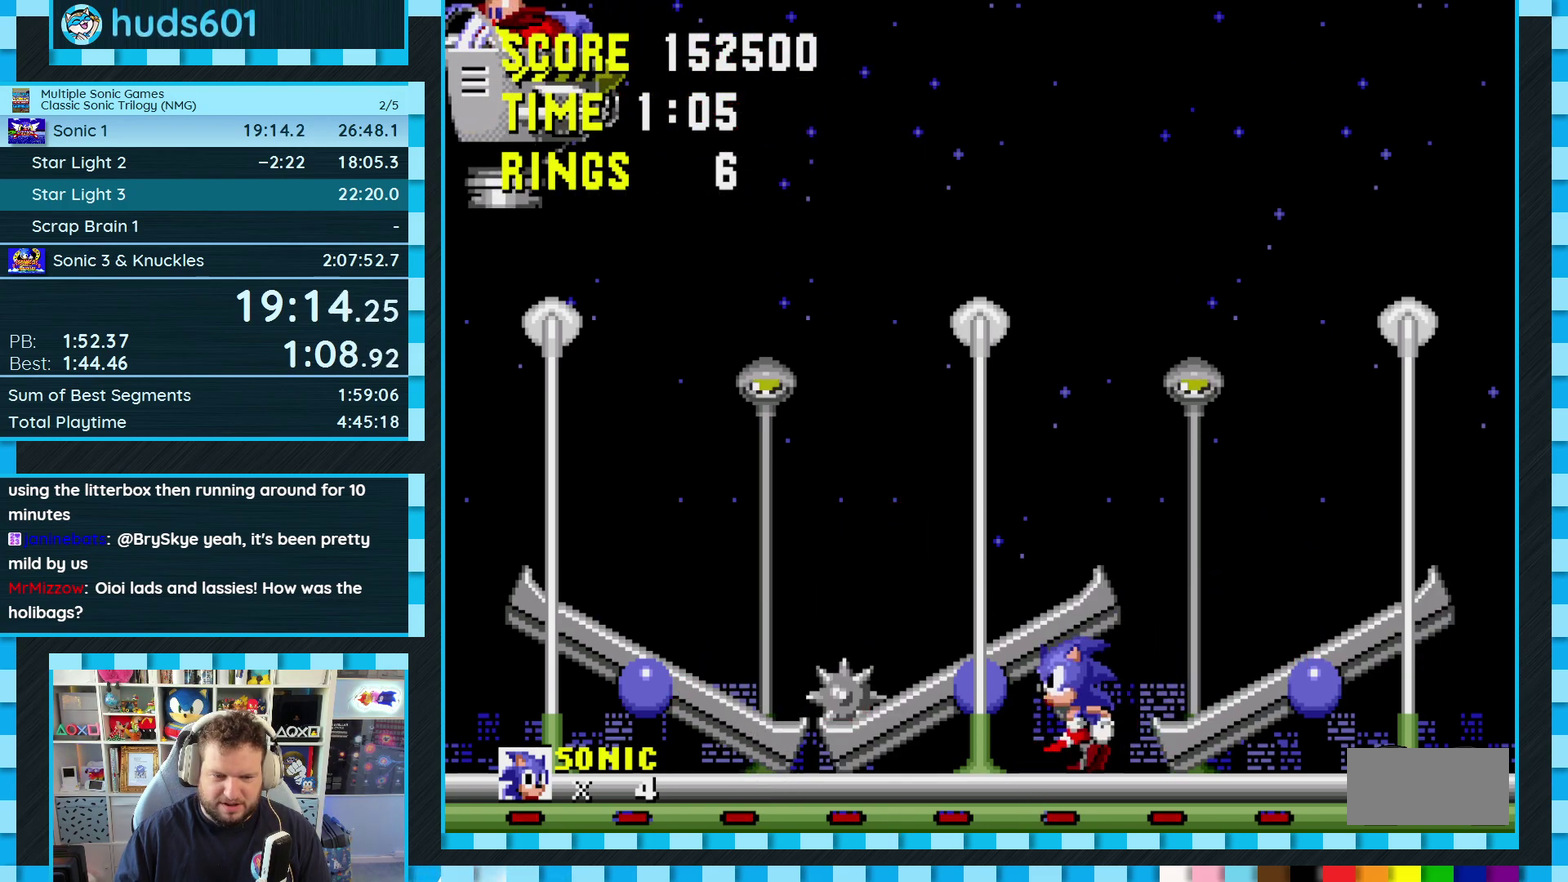
{"buttons": [], "events": [[233, "A", "down"], [383, "A", "up"], [500, "DPAD_LEFT", "up"]]}
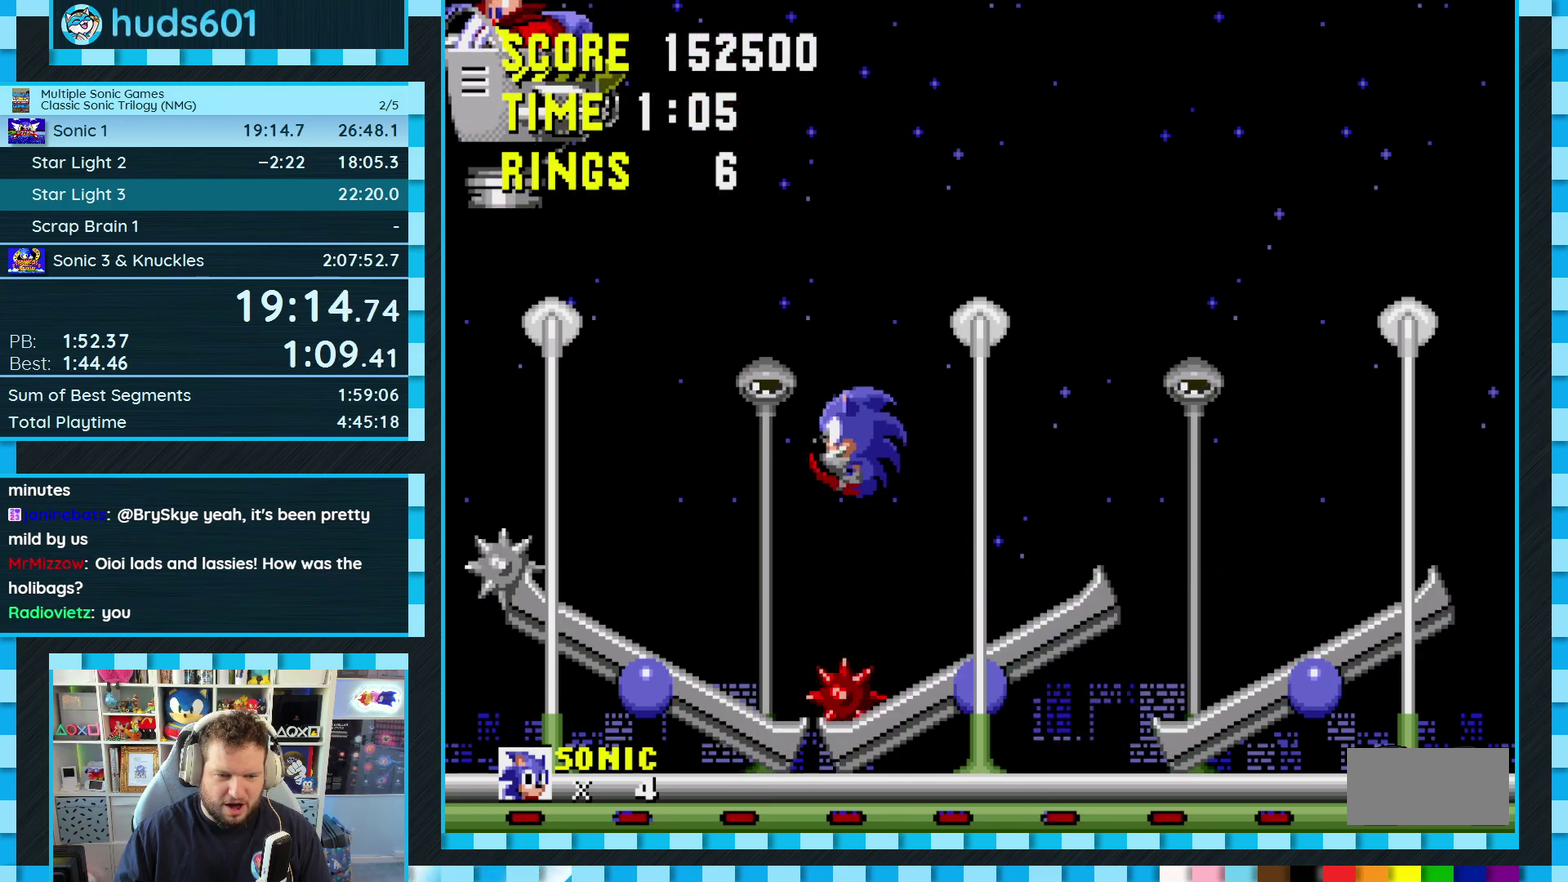
{"buttons": ["DPAD_RIGHT"], "events": [[183, "DPAD_RIGHT", "down"]]}